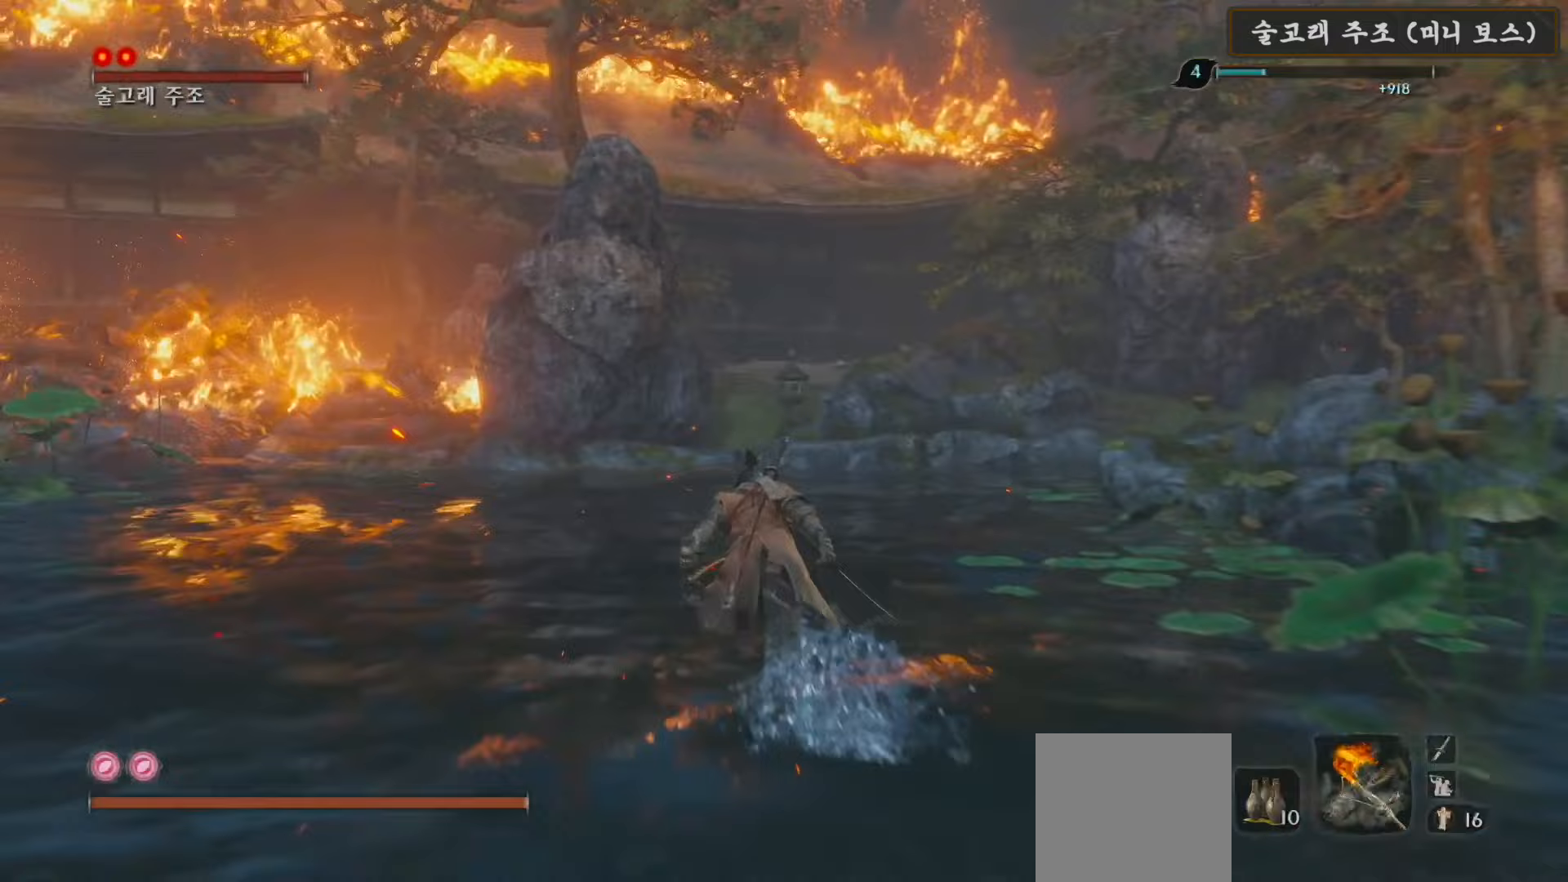
Gameplay with a controller (Xbox layout); each line is a JSON object with the inputs held at the frame after it. "events" lists button and stick changes between this image and that frame as [ms after this image, input, new state], when the widget could be followed in between.
{"buttons": ["X"], "left_stick": "up", "right_stick": "center", "events": [[300, "B", "up"], [433, "X", "down"]]}
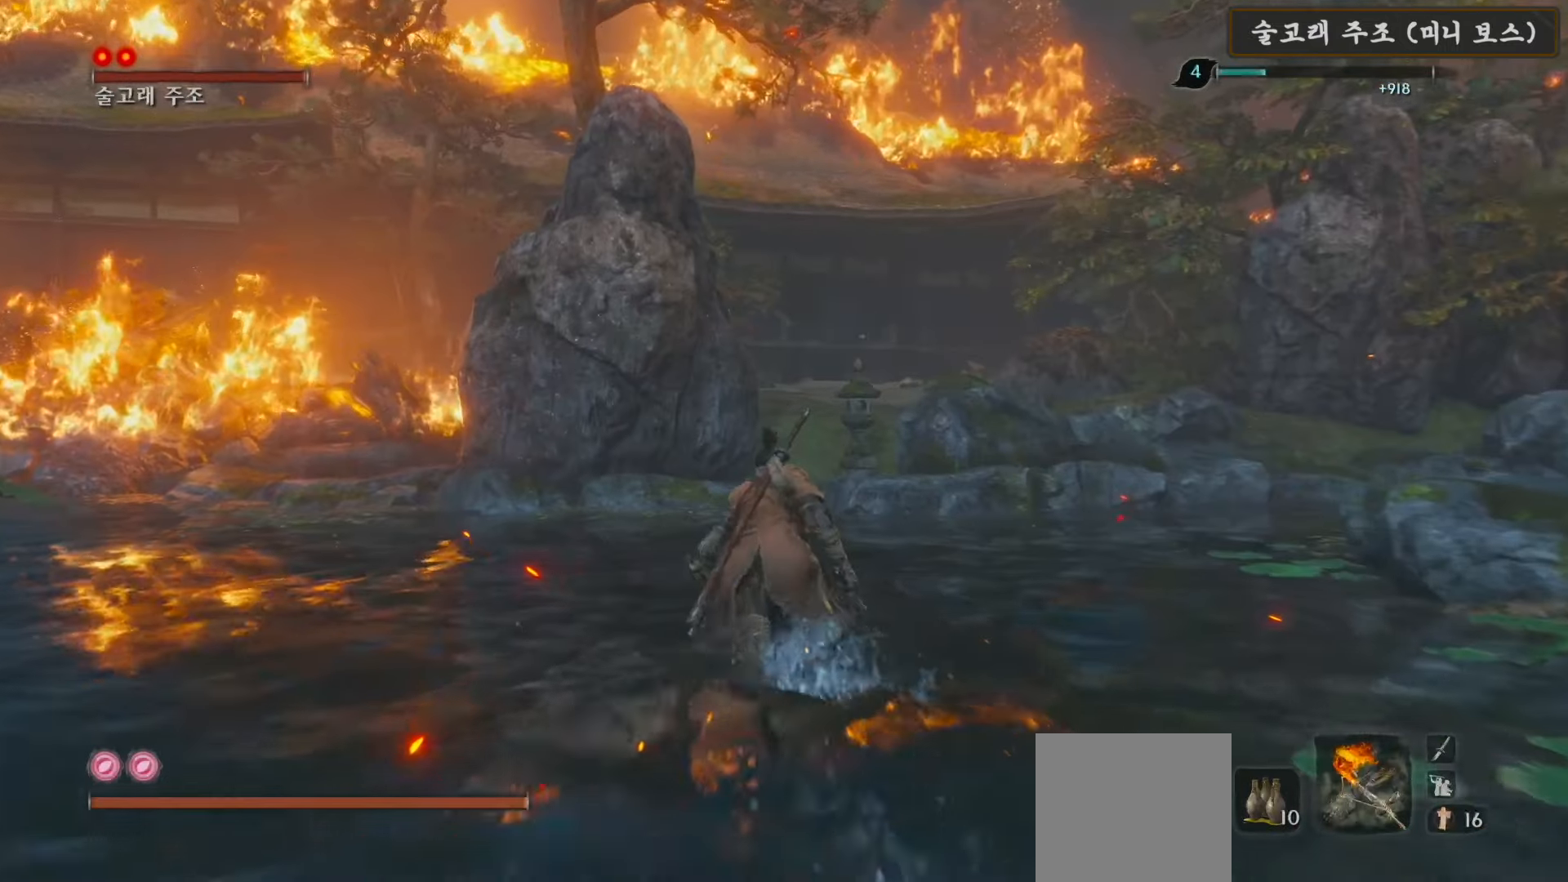
{"buttons": ["X"], "left_stick": "up", "right_stick": "center", "events": []}
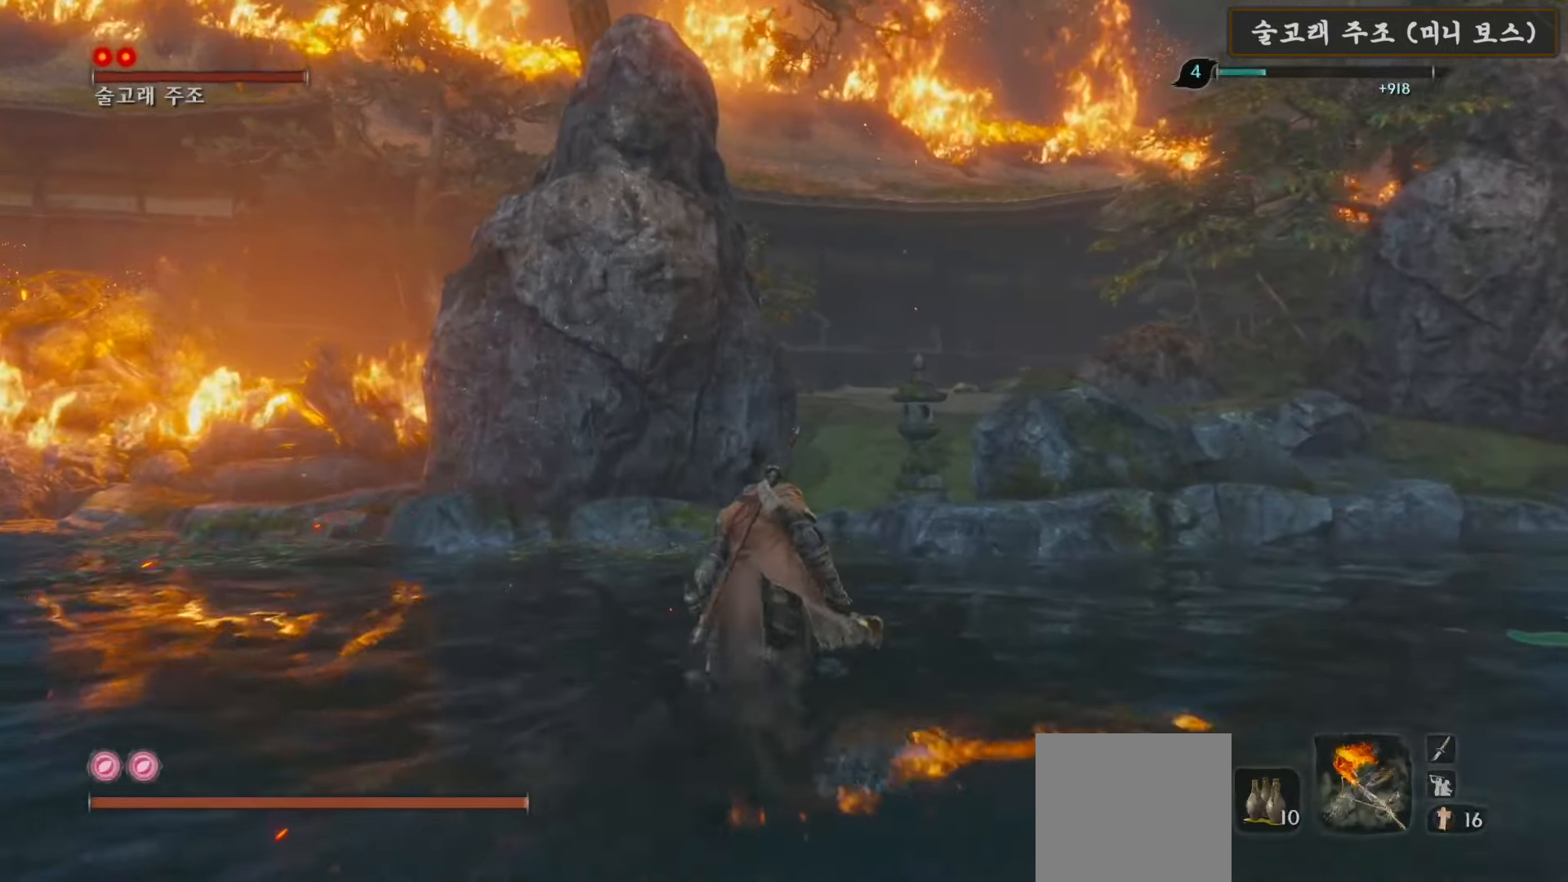
{"buttons": ["B"], "left_stick": "up", "right_stick": "center", "events": [[217, "X", "up"], [333, "B", "down"]]}
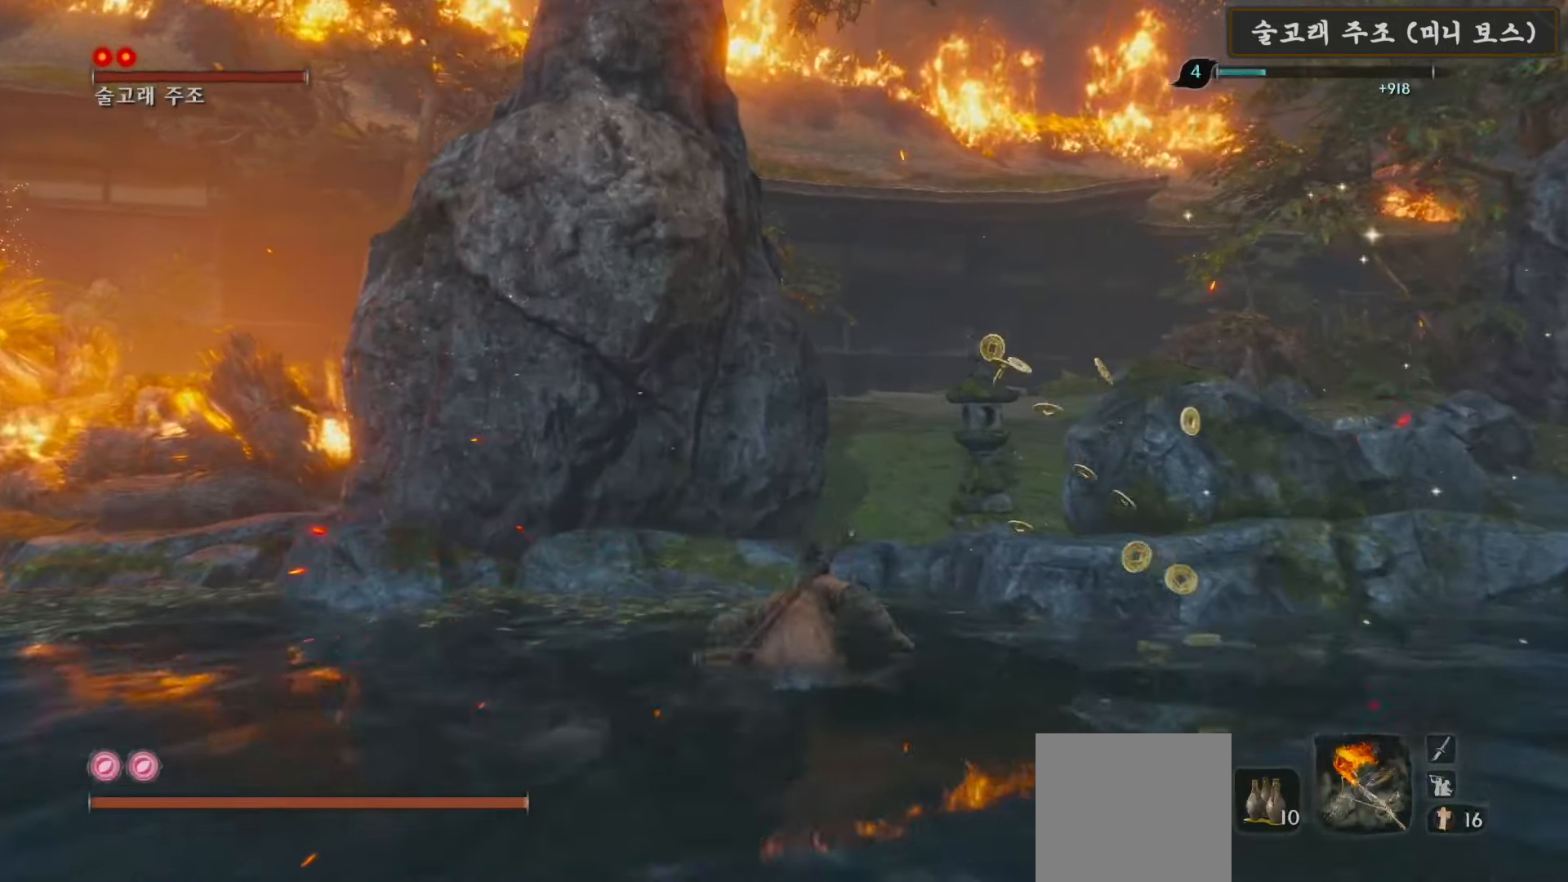
{"buttons": [], "left_stick": "up", "right_stick": "center", "events": [[217, "A", "down"], [433, "A", "up"], [450, "B", "up"]]}
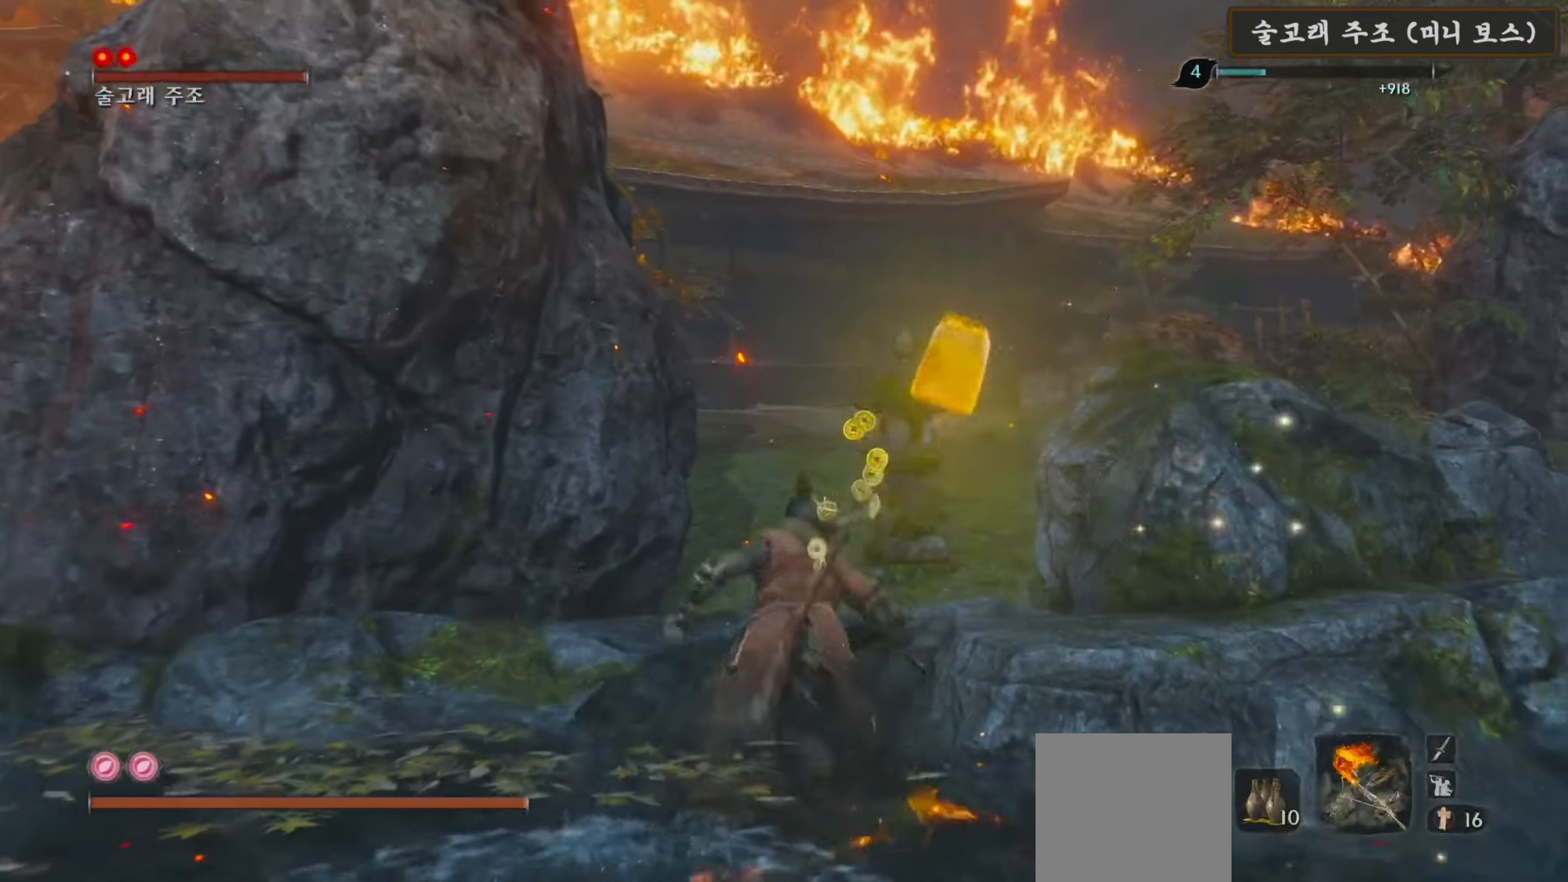
{"buttons": [], "left_stick": "up", "right_stick": "center", "events": [[217, "right_stick", "down"], [433, "right_stick", "center"]]}
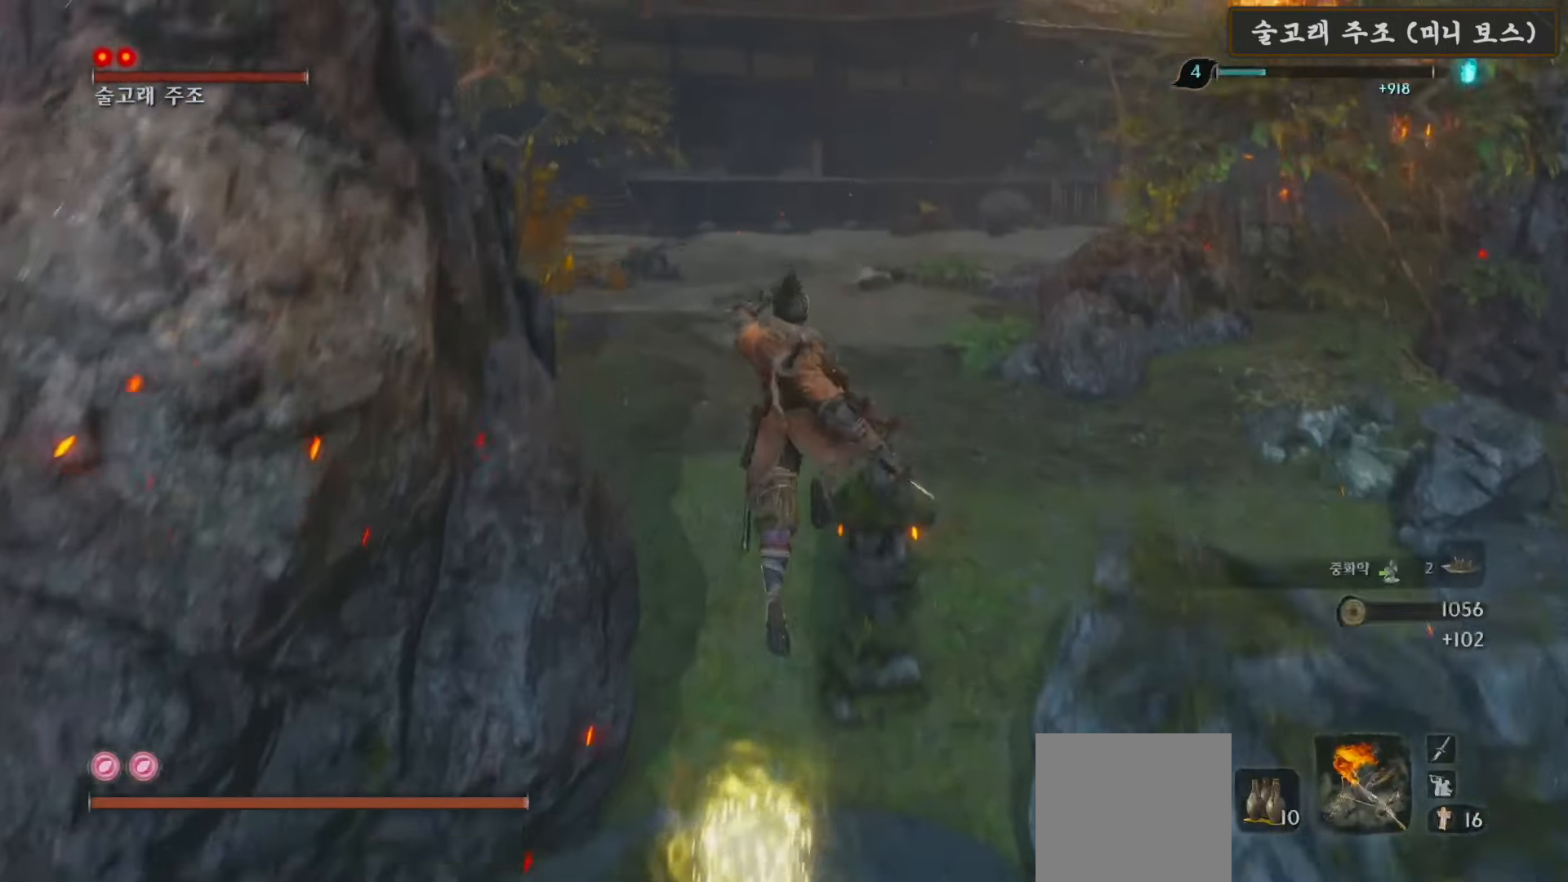
{"buttons": ["B"], "left_stick": "up", "right_stick": "center", "events": [[83, "B", "down"]]}
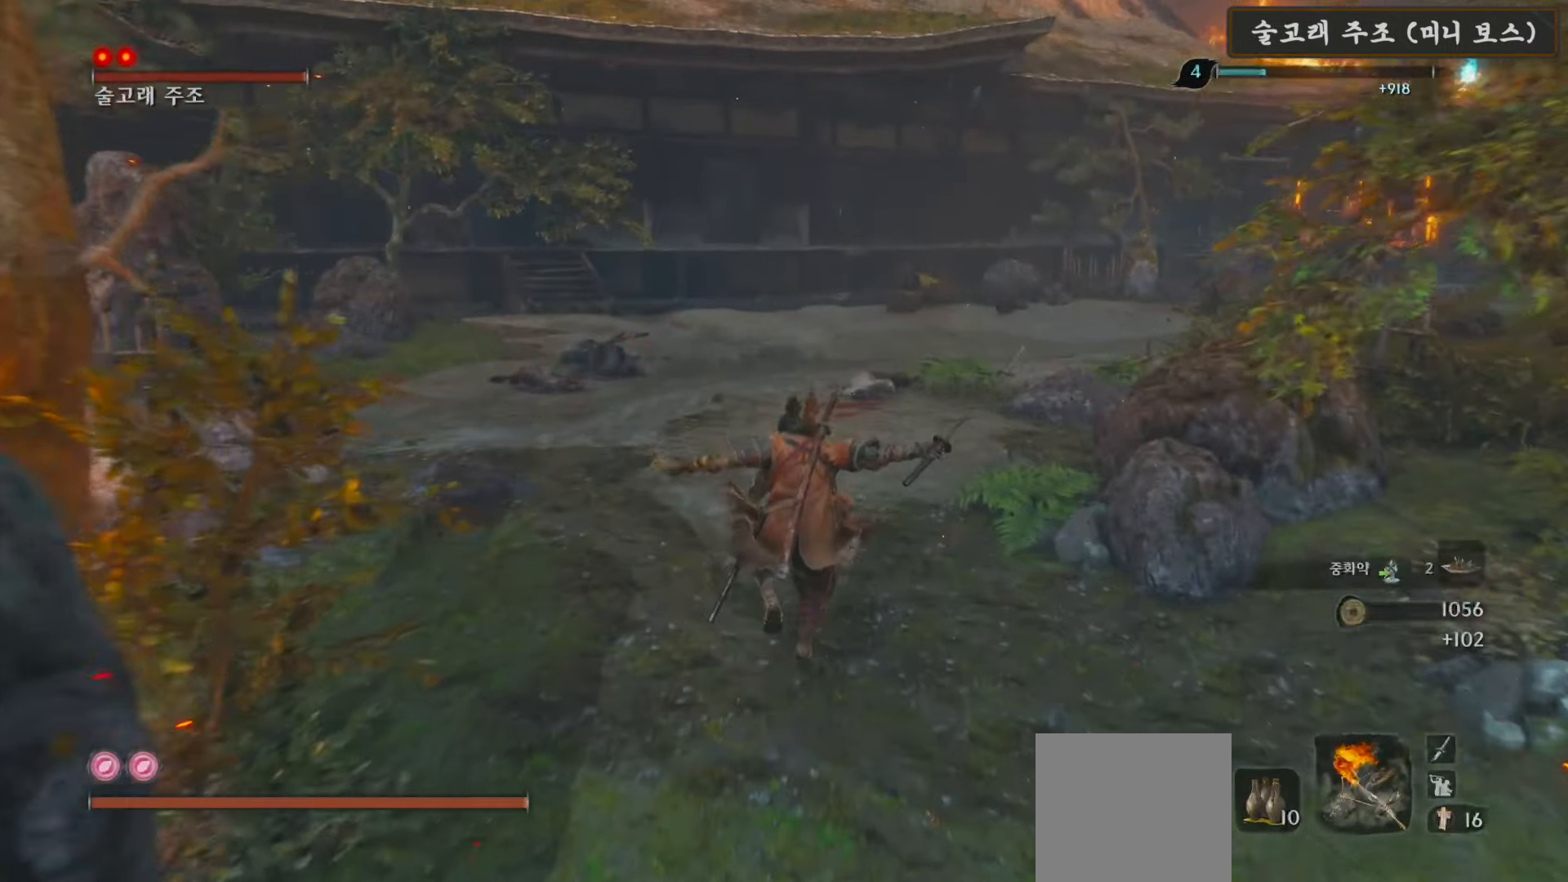
{"buttons": ["B"], "left_stick": "up", "right_stick": "center", "events": []}
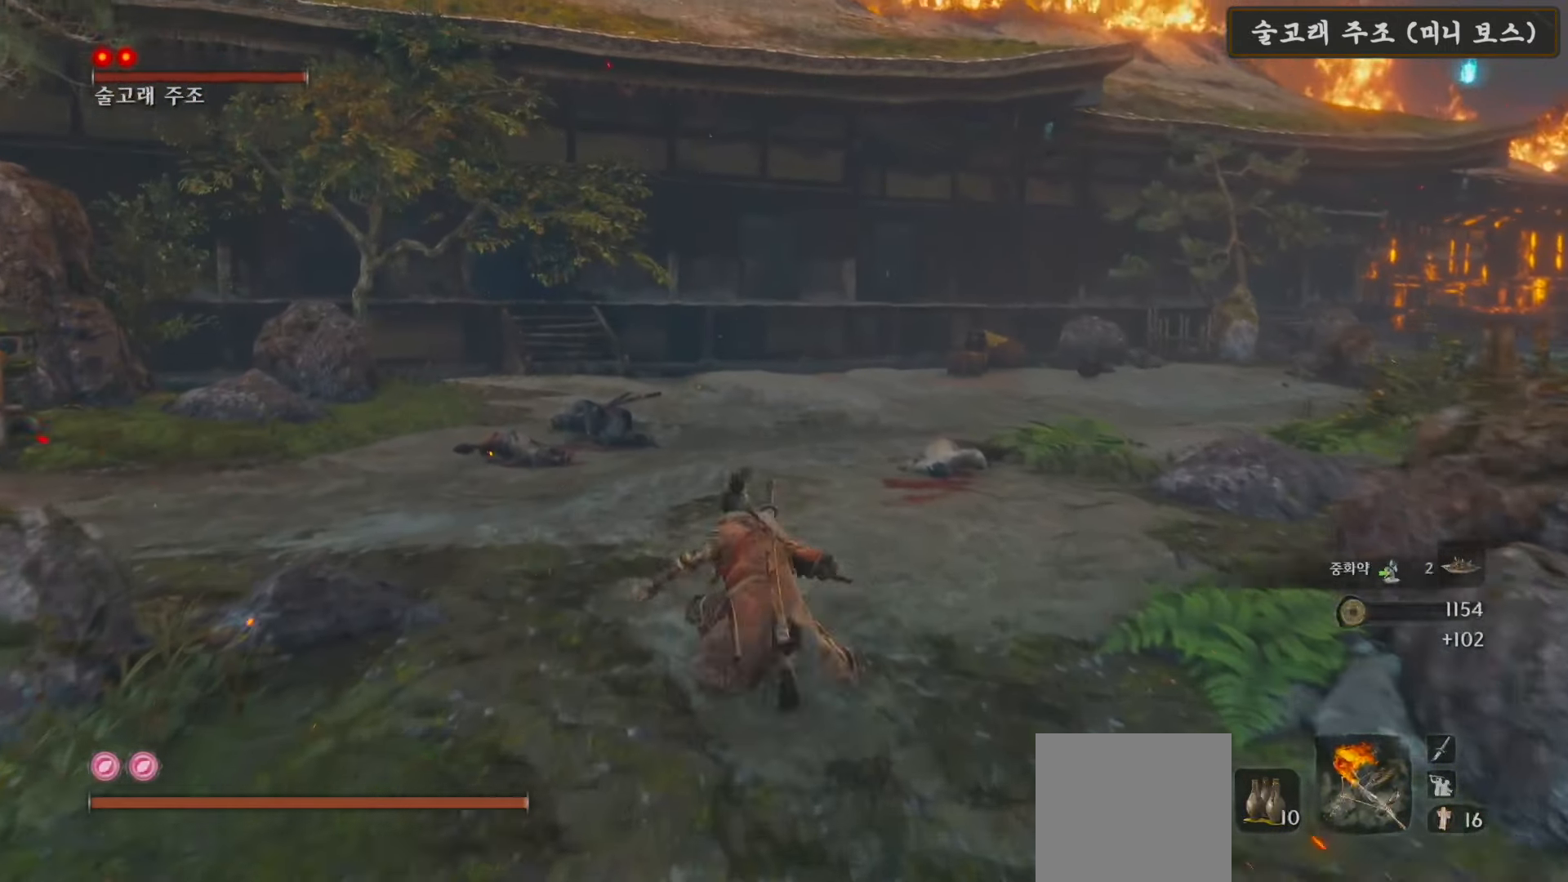
{"buttons": ["B"], "left_stick": "up", "right_stick": "center", "events": []}
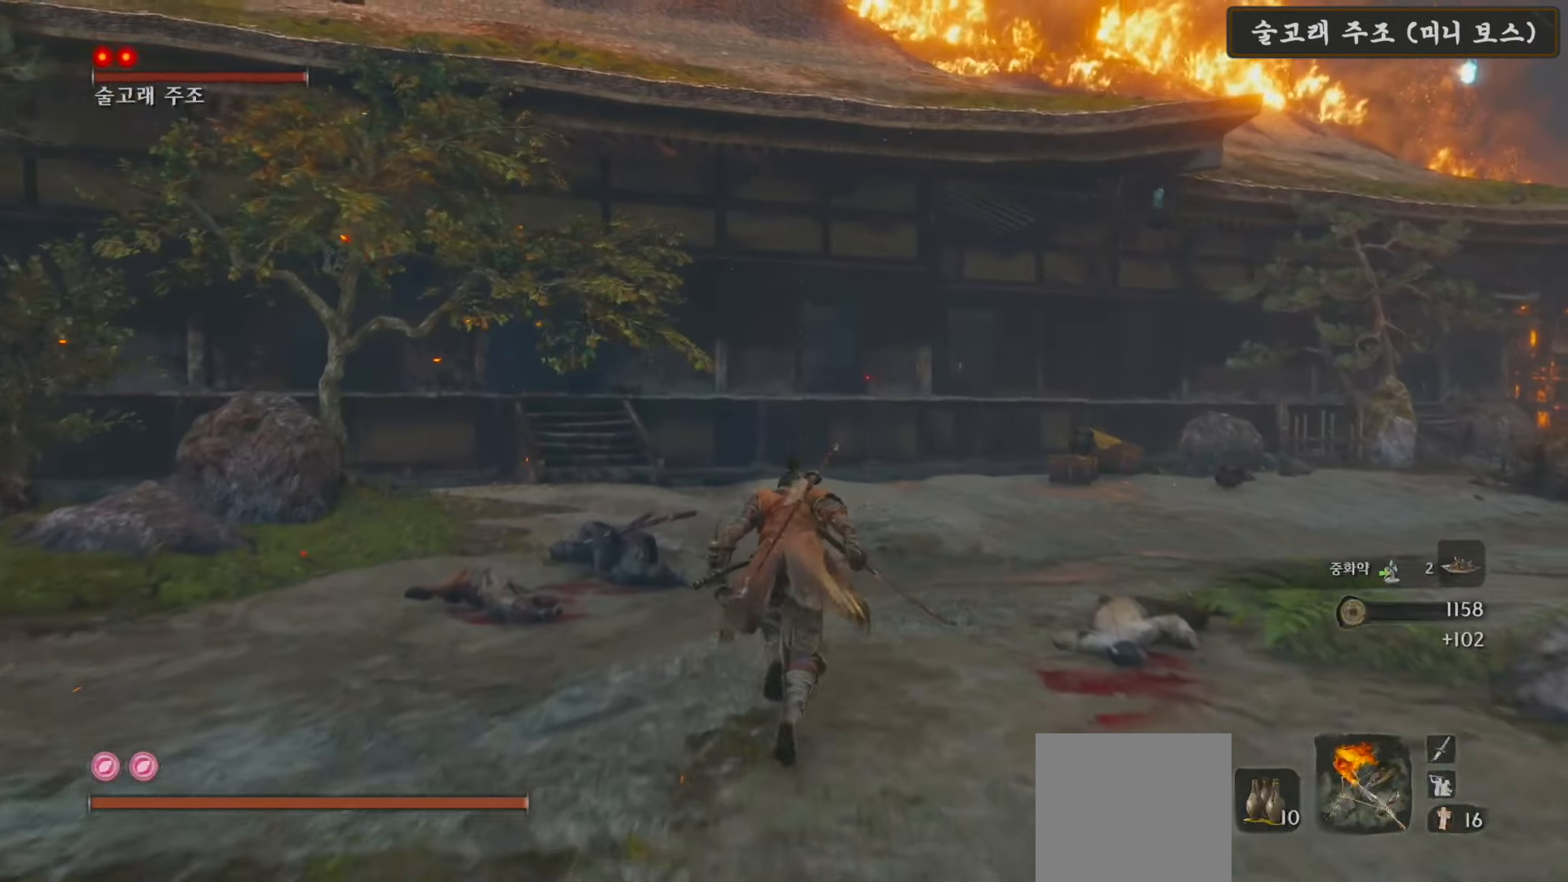
{"buttons": ["B"], "left_stick": "up", "right_stick": "center", "events": []}
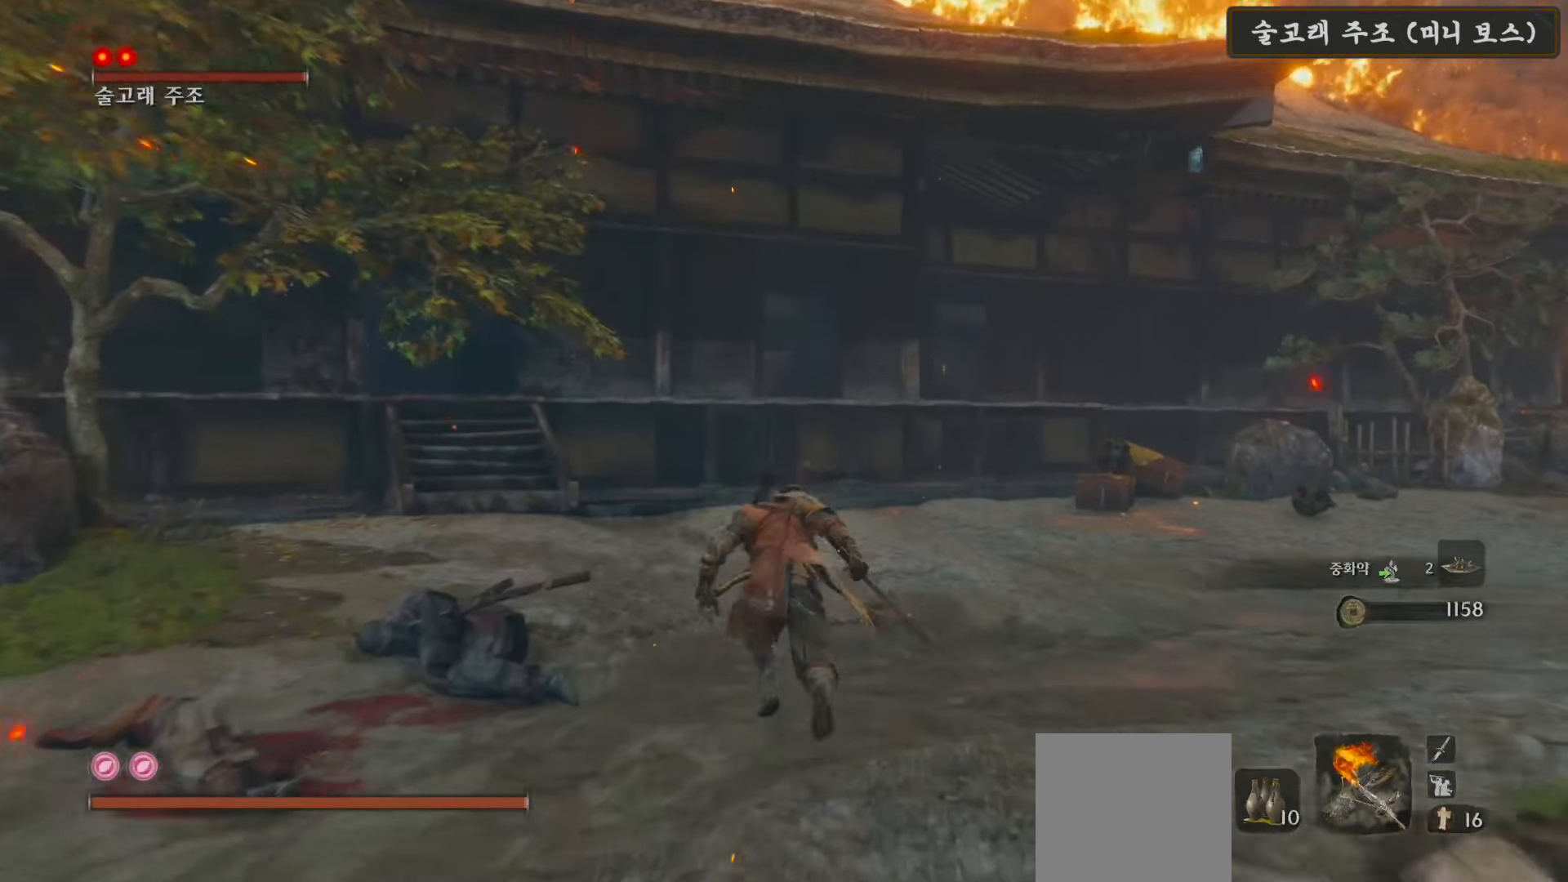
{"buttons": ["B"], "left_stick": "up", "right_stick": "center", "events": []}
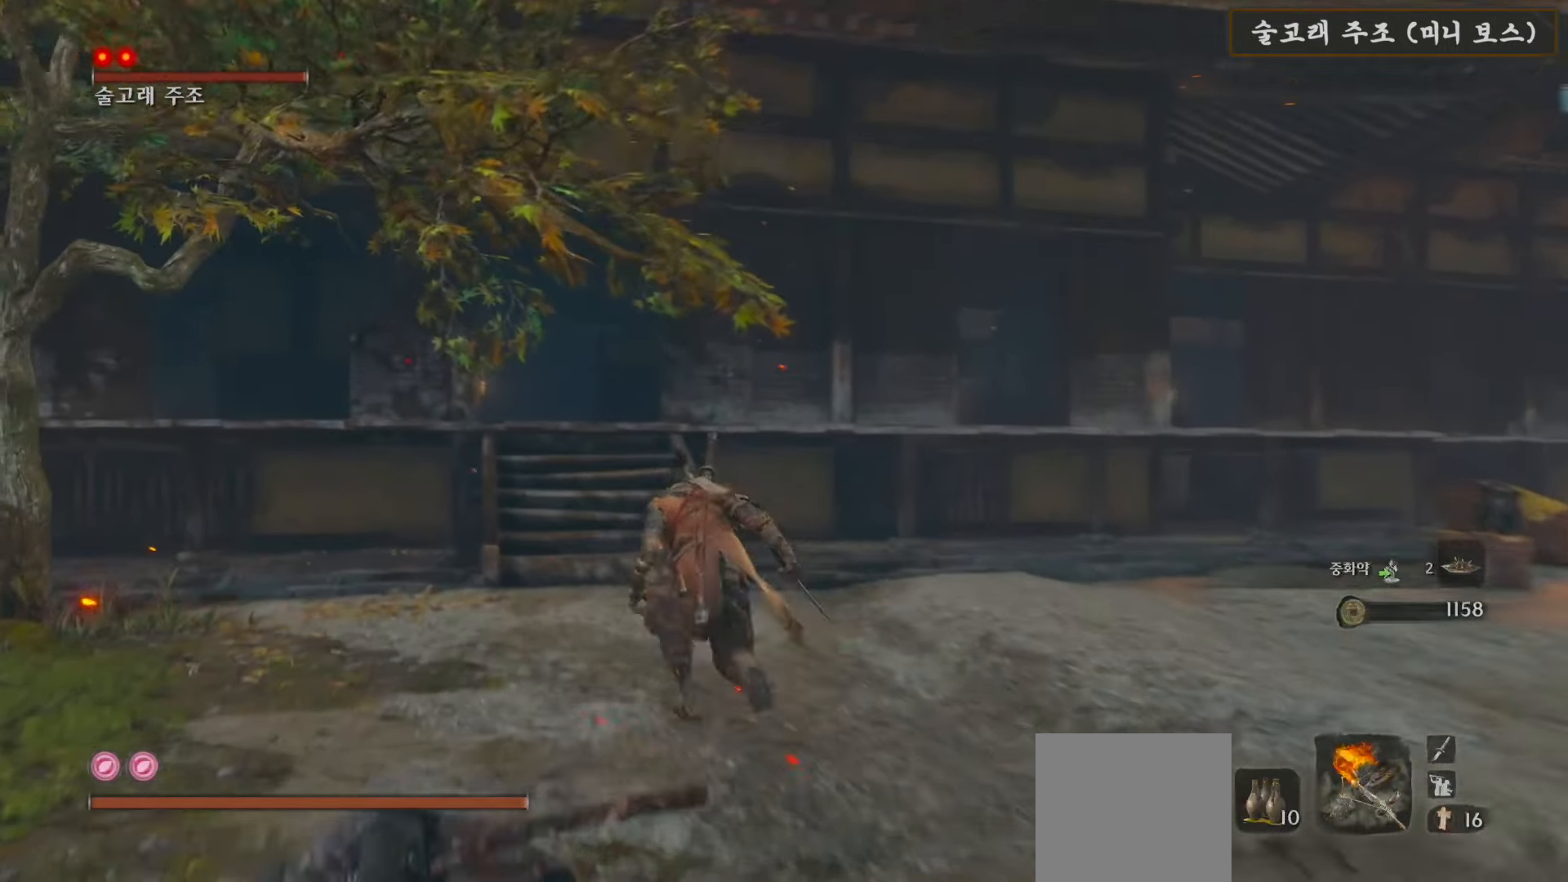
{"buttons": [], "left_stick": "up-right", "right_stick": "right", "events": [[50, "B", "up"], [233, "left_stick", "up-right"], [233, "right_stick", "down-right"], [500, "right_stick", "right"]]}
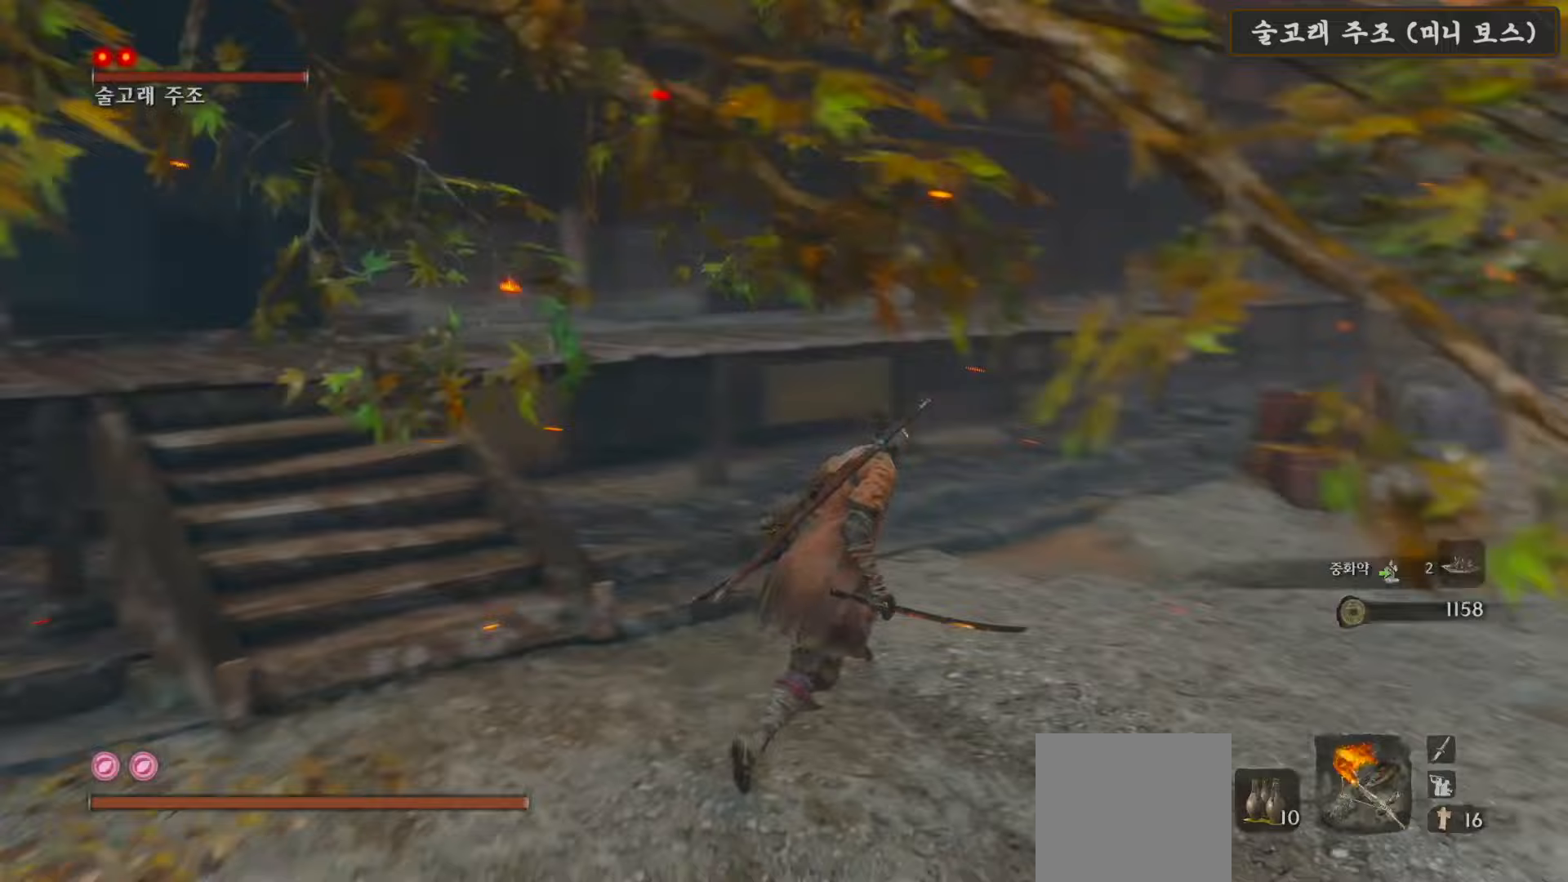
{"buttons": [], "left_stick": "up-left", "right_stick": "right", "events": [[217, "left_stick", "up"], [433, "left_stick", "up-left"]]}
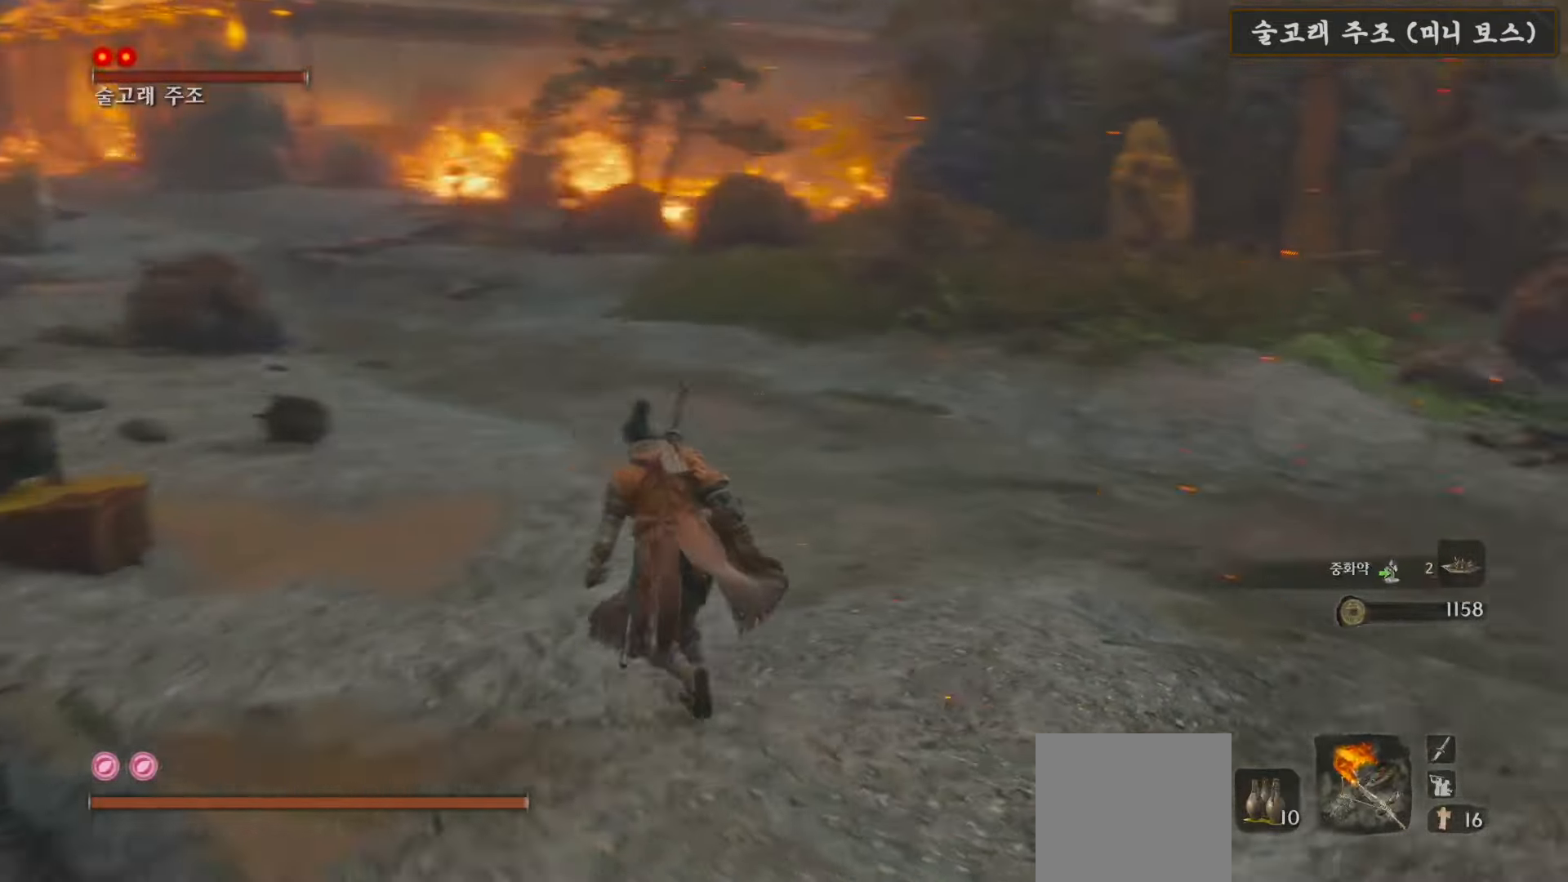
{"buttons": ["B"], "left_stick": "left", "right_stick": "center", "events": [[250, "left_stick", "left"], [267, "right_stick", "center"], [350, "B", "down"]]}
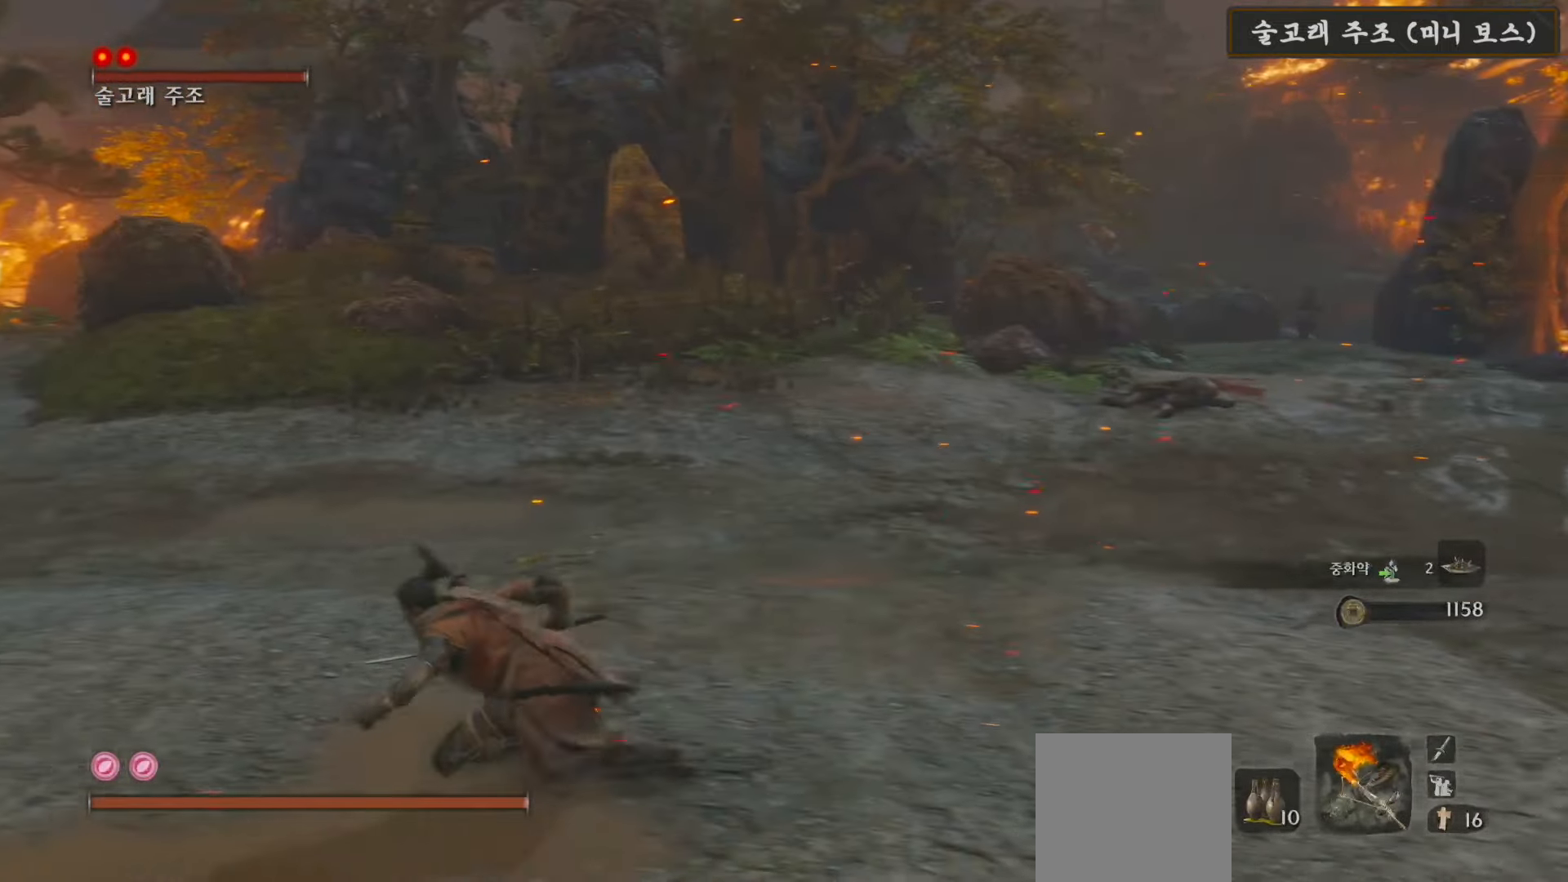
{"buttons": ["B"], "left_stick": "up-left", "right_stick": "center", "events": [[267, "left_stick", "up-left"]]}
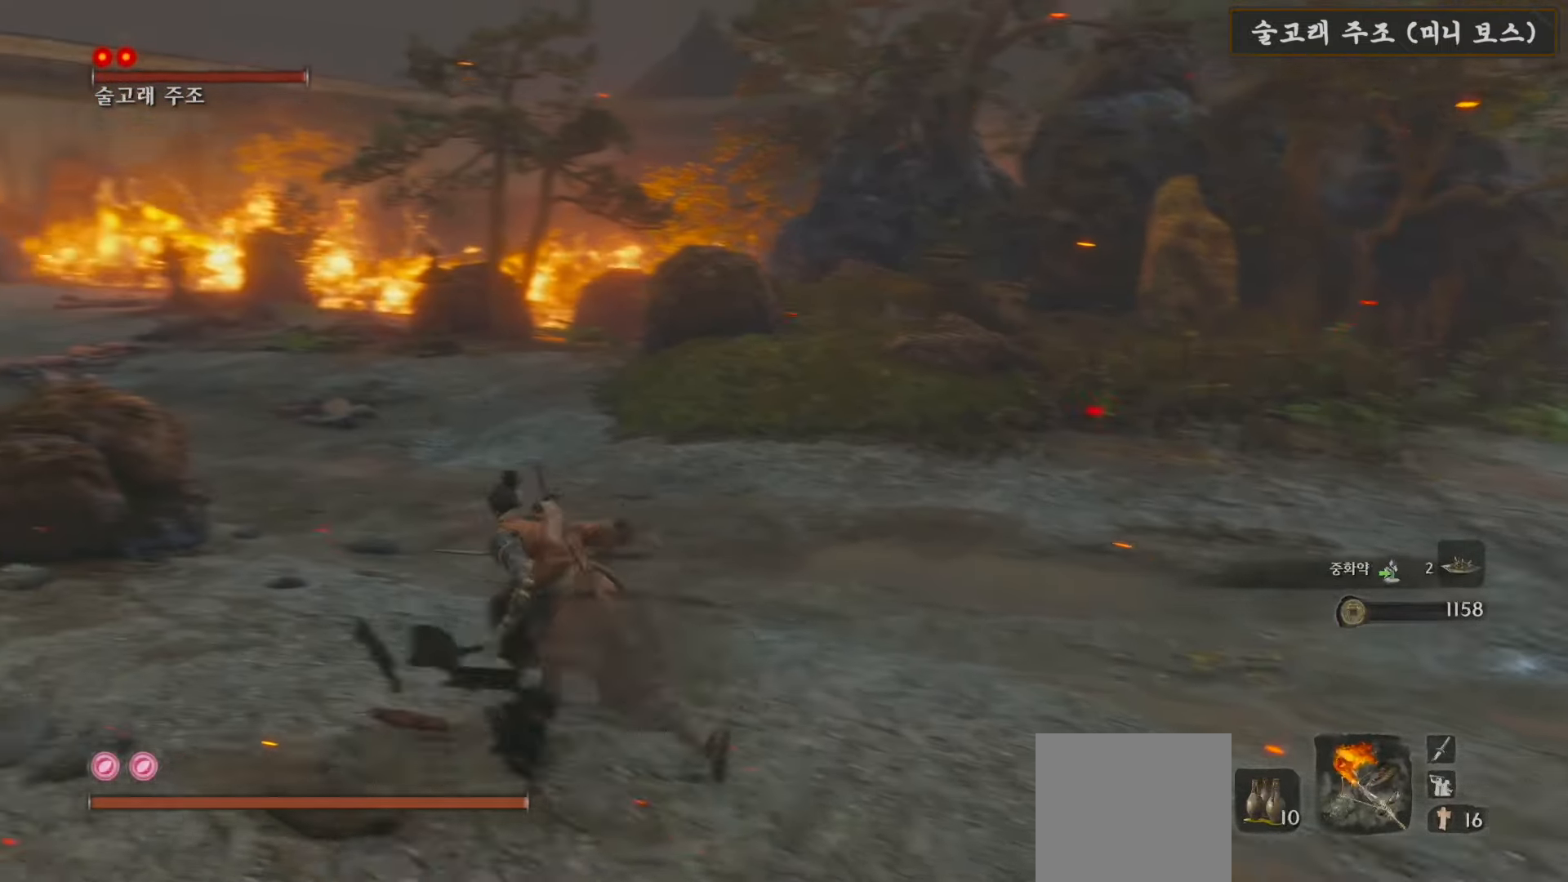
{"buttons": ["B"], "left_stick": "up-left", "right_stick": "center", "events": []}
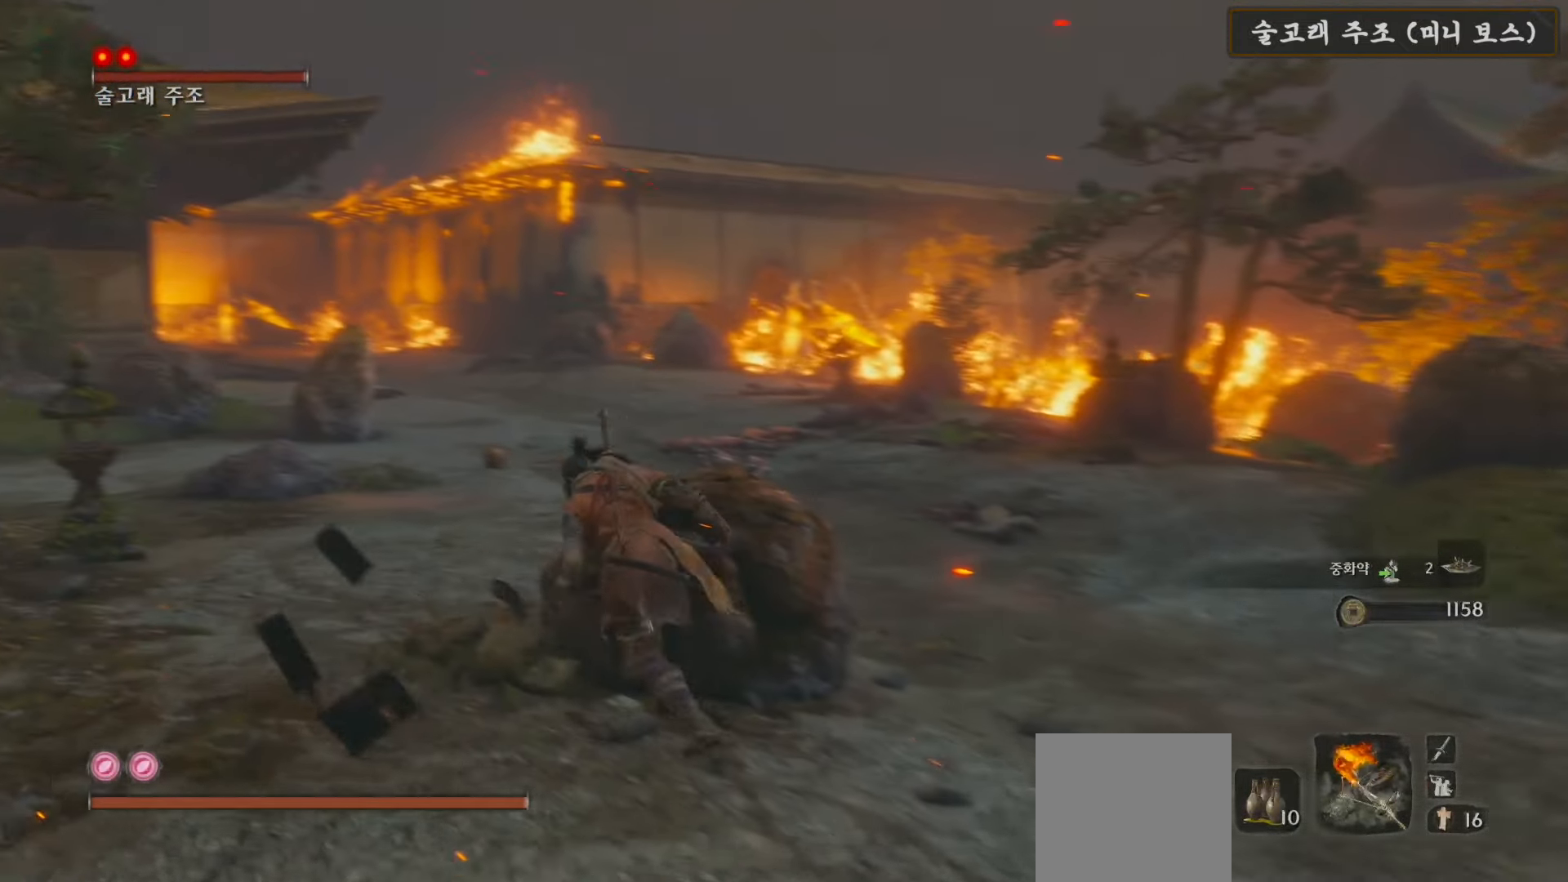
{"buttons": ["B"], "left_stick": "up", "right_stick": "center", "events": [[350, "left_stick", "up"]]}
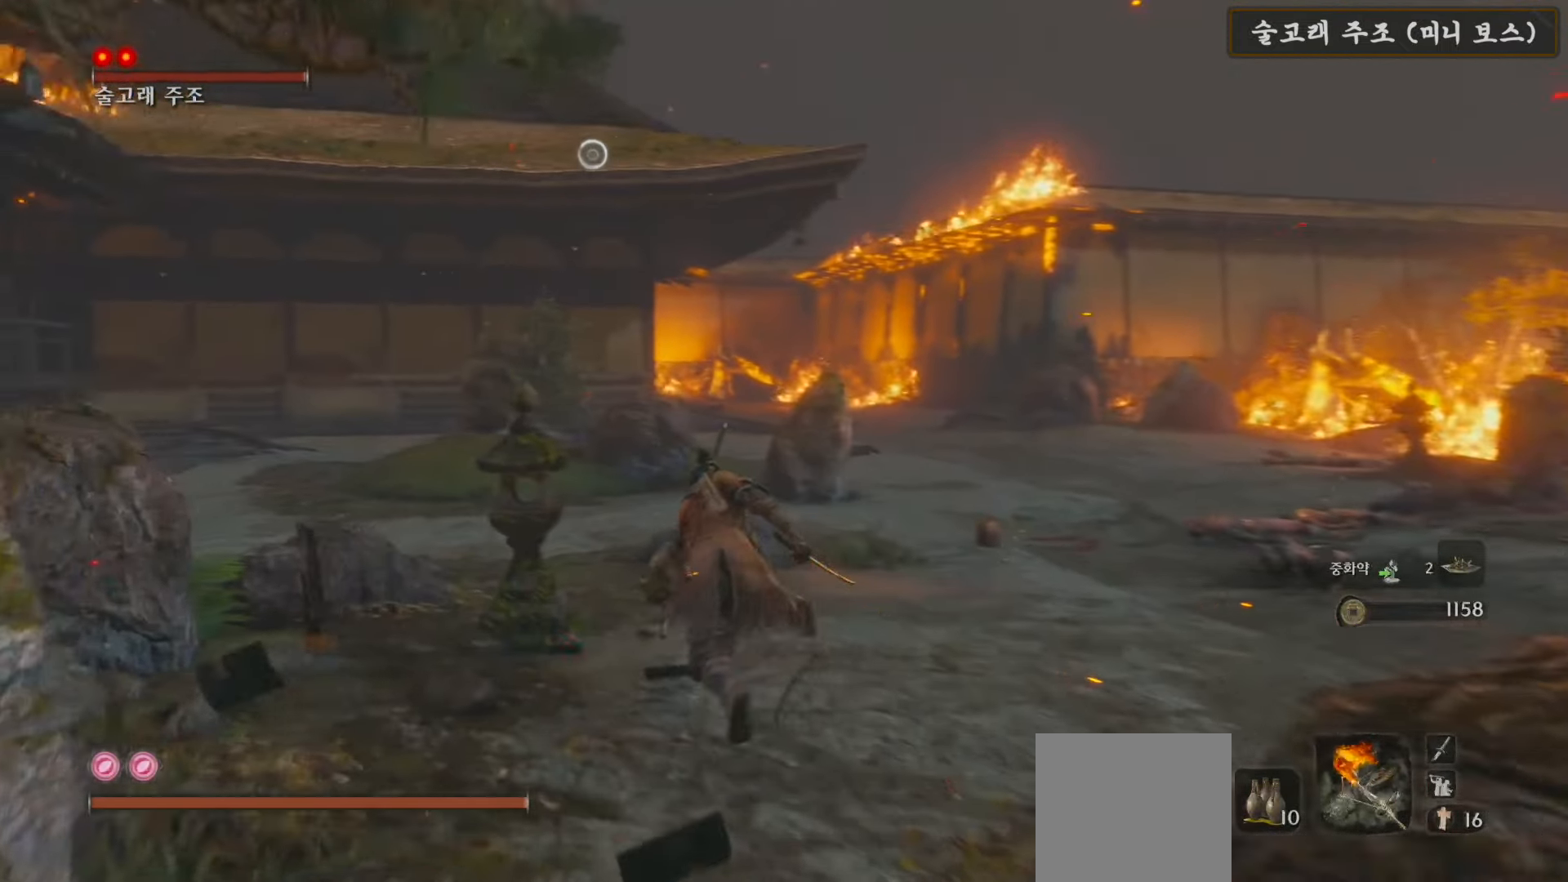
{"buttons": ["B"], "left_stick": "up", "right_stick": "center", "events": []}
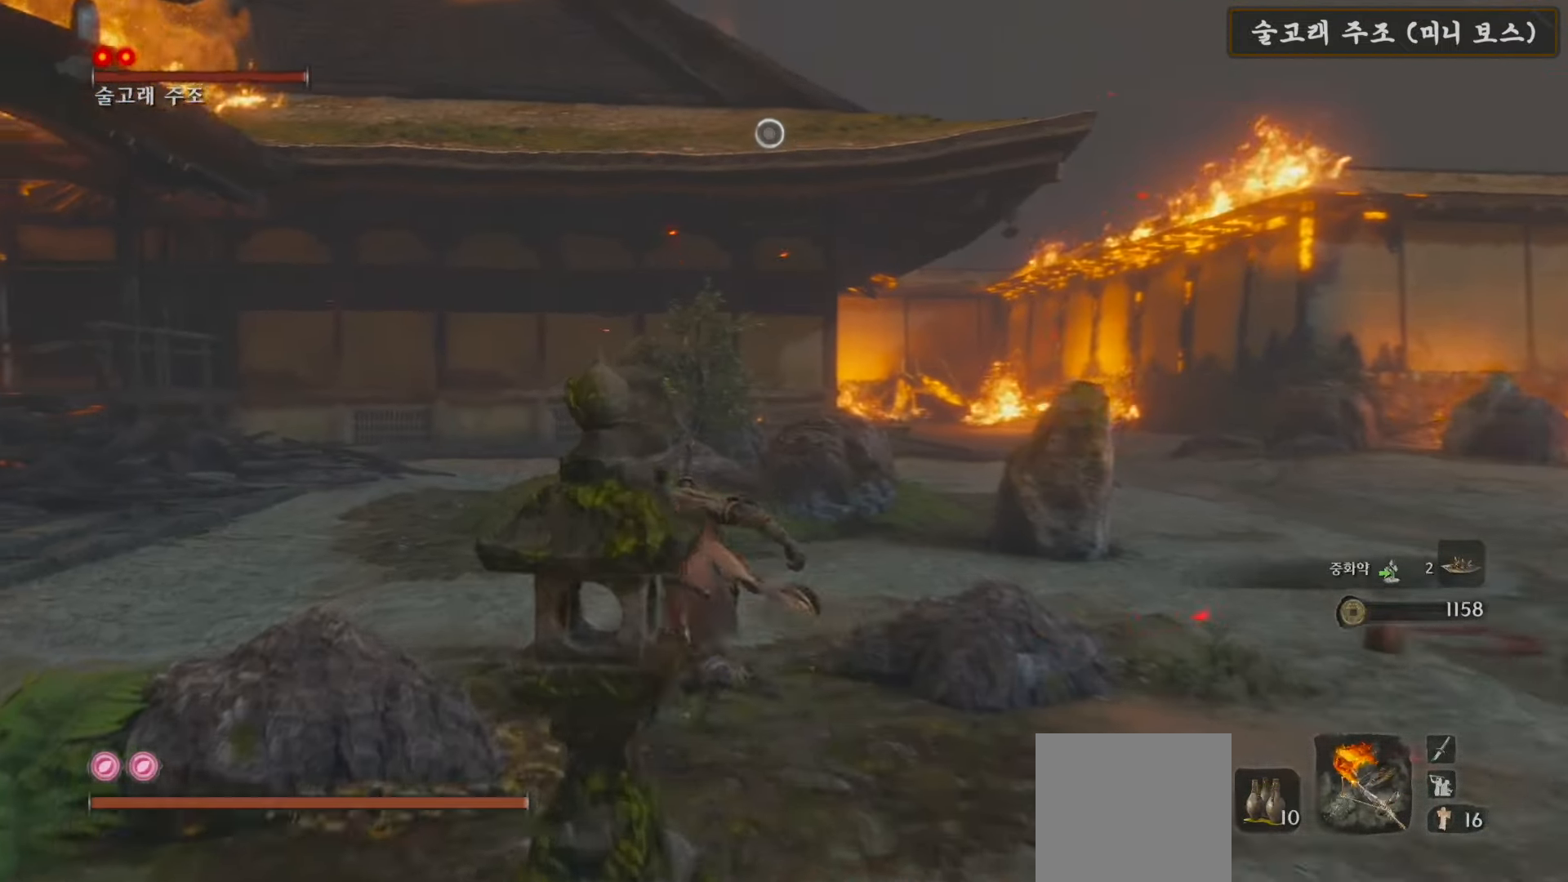
{"buttons": ["B"], "left_stick": "up", "right_stick": "center", "events": []}
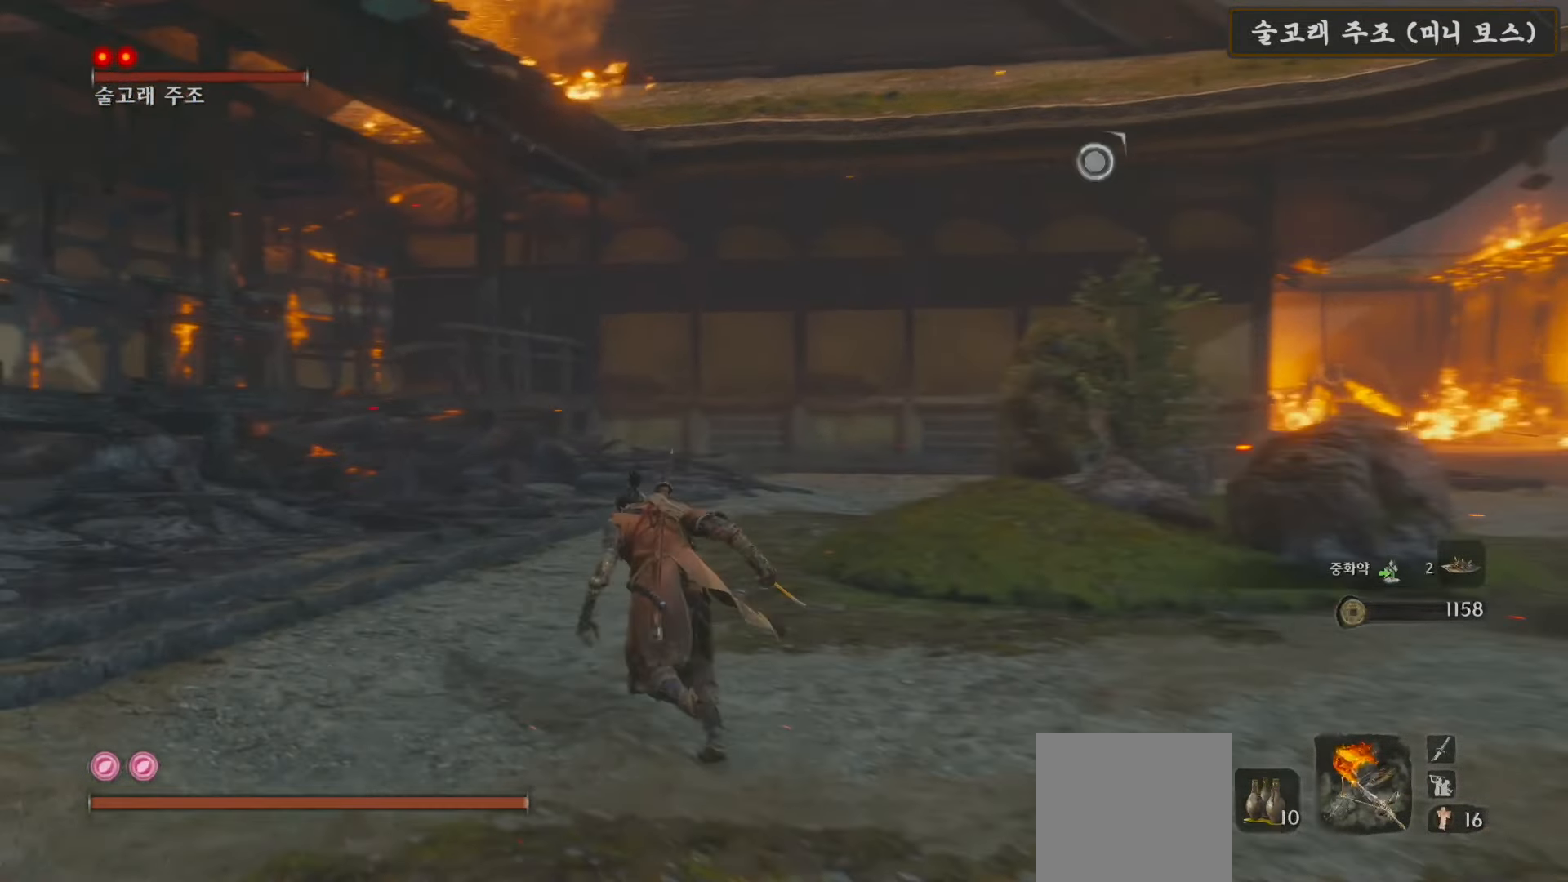
{"buttons": ["B"], "left_stick": "up", "right_stick": "center", "events": []}
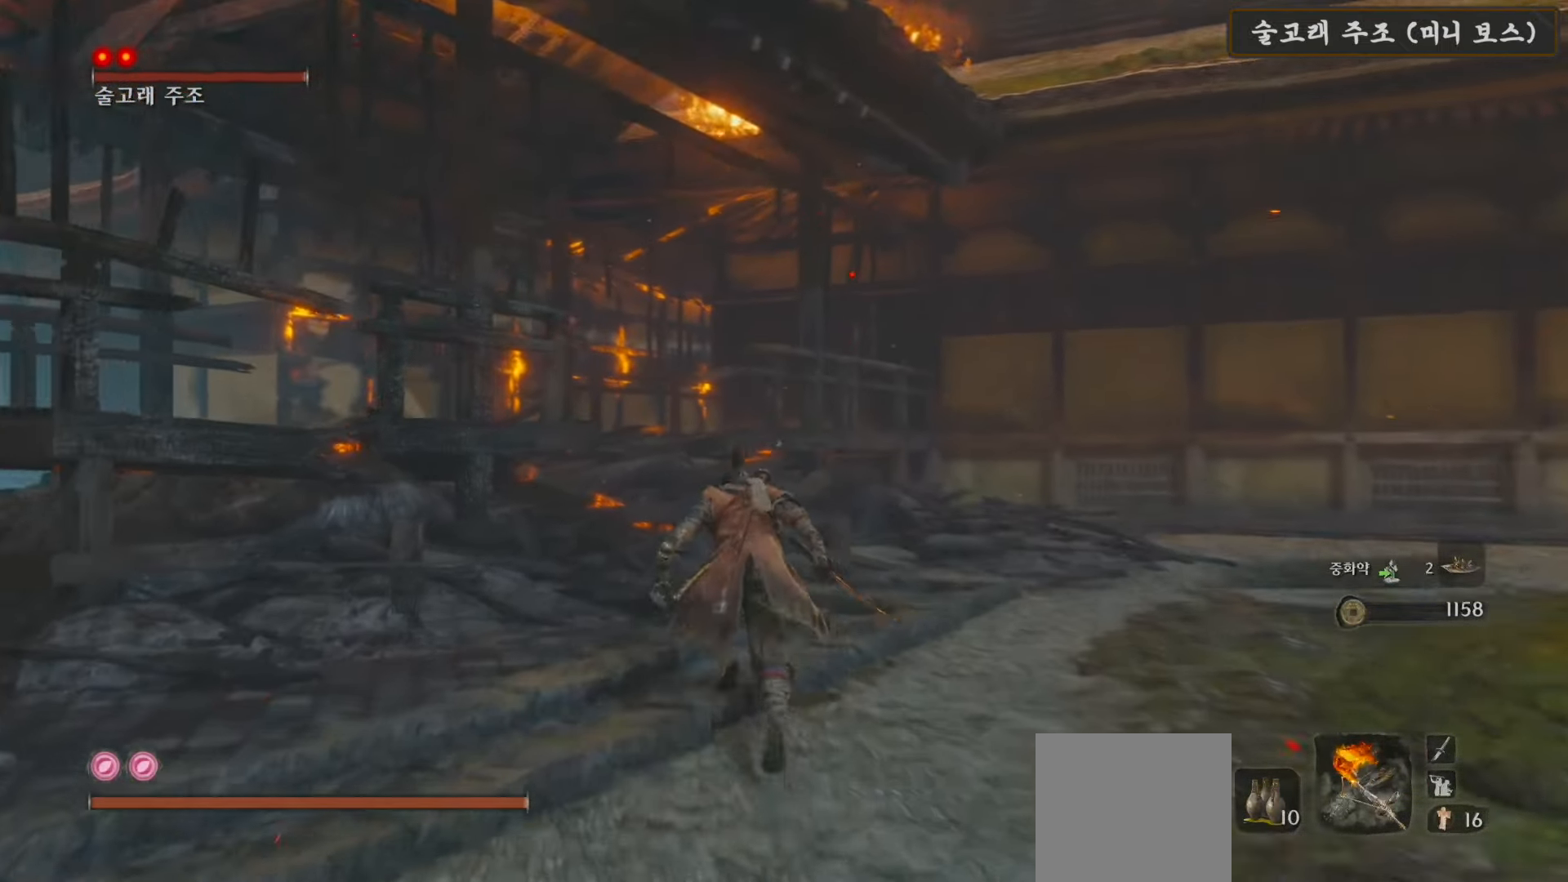
{"buttons": ["B"], "left_stick": "up", "right_stick": "center", "events": []}
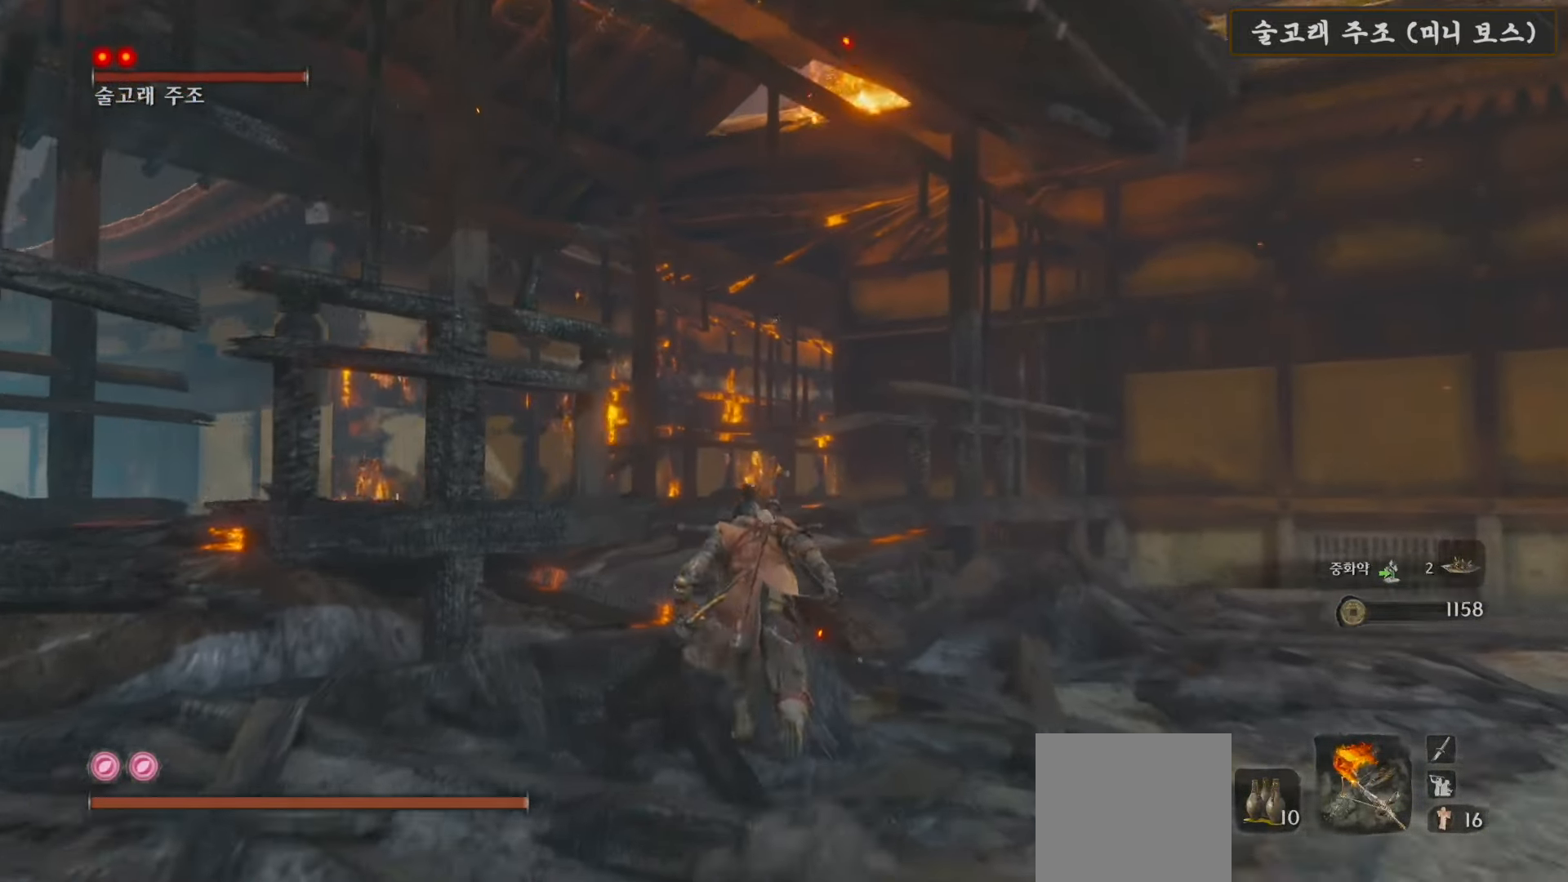
{"buttons": ["B"], "left_stick": "up", "right_stick": "center", "events": []}
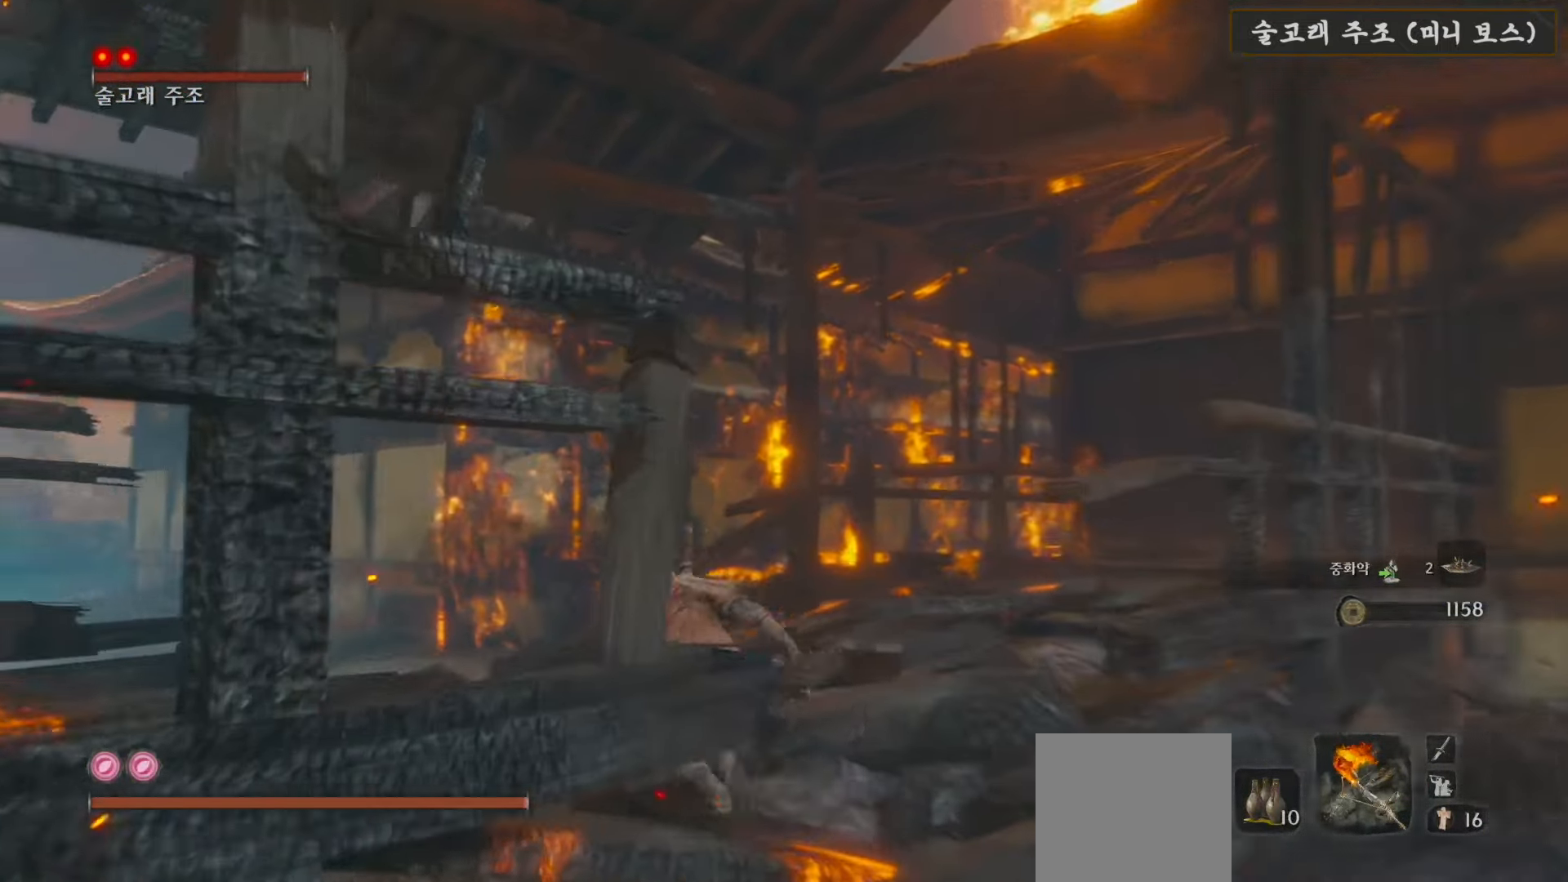
{"buttons": ["B"], "left_stick": "up", "right_stick": "center", "events": []}
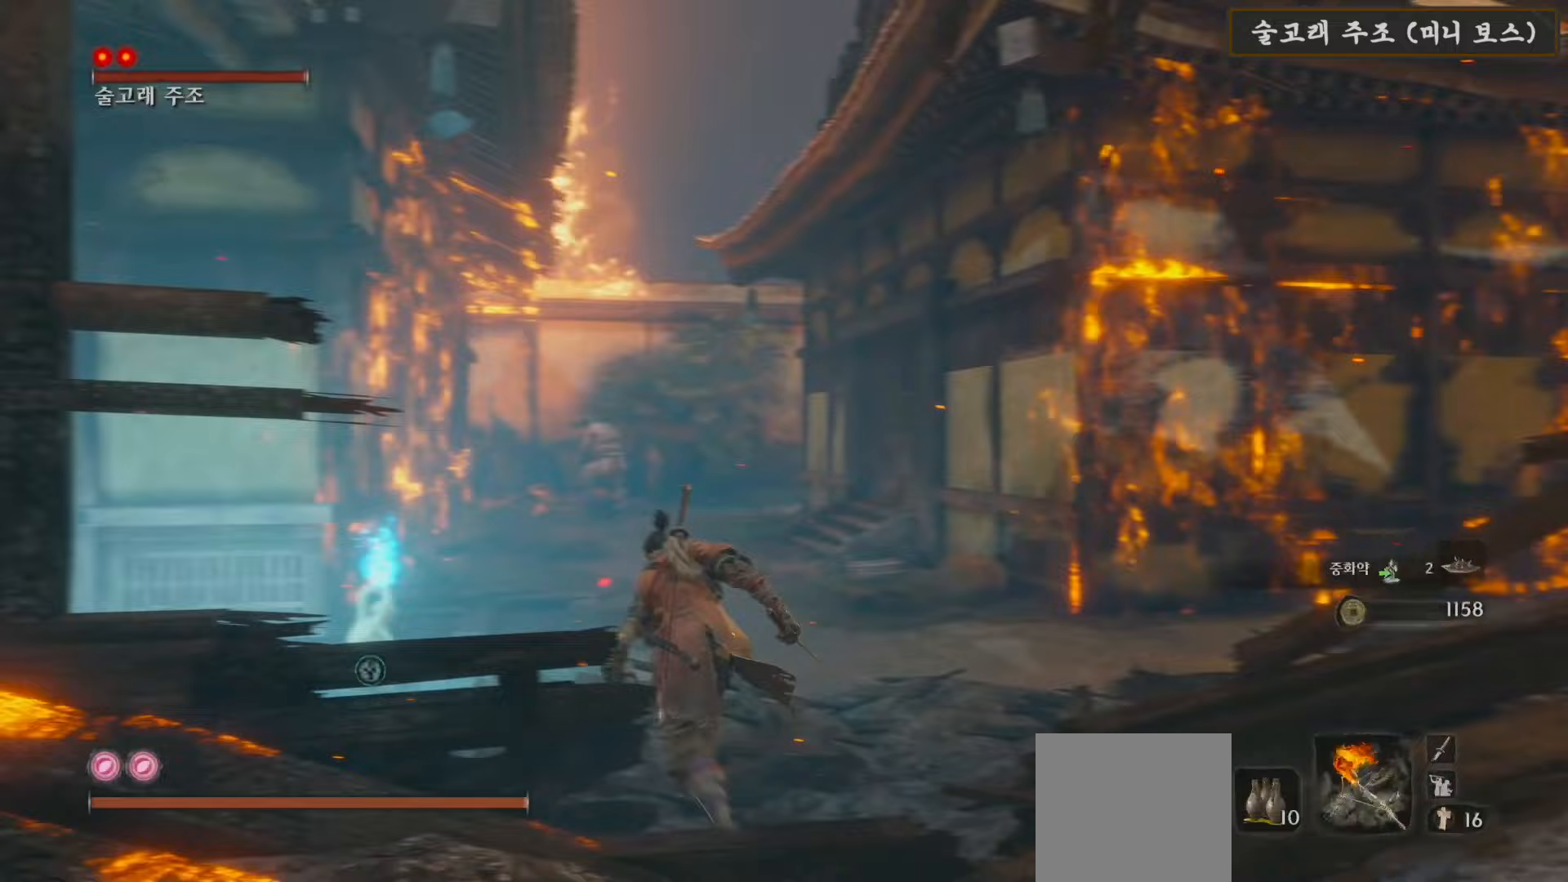
{"buttons": [], "left_stick": "up", "right_stick": "left", "events": [[333, "B", "up"], [500, "right_stick", "left"]]}
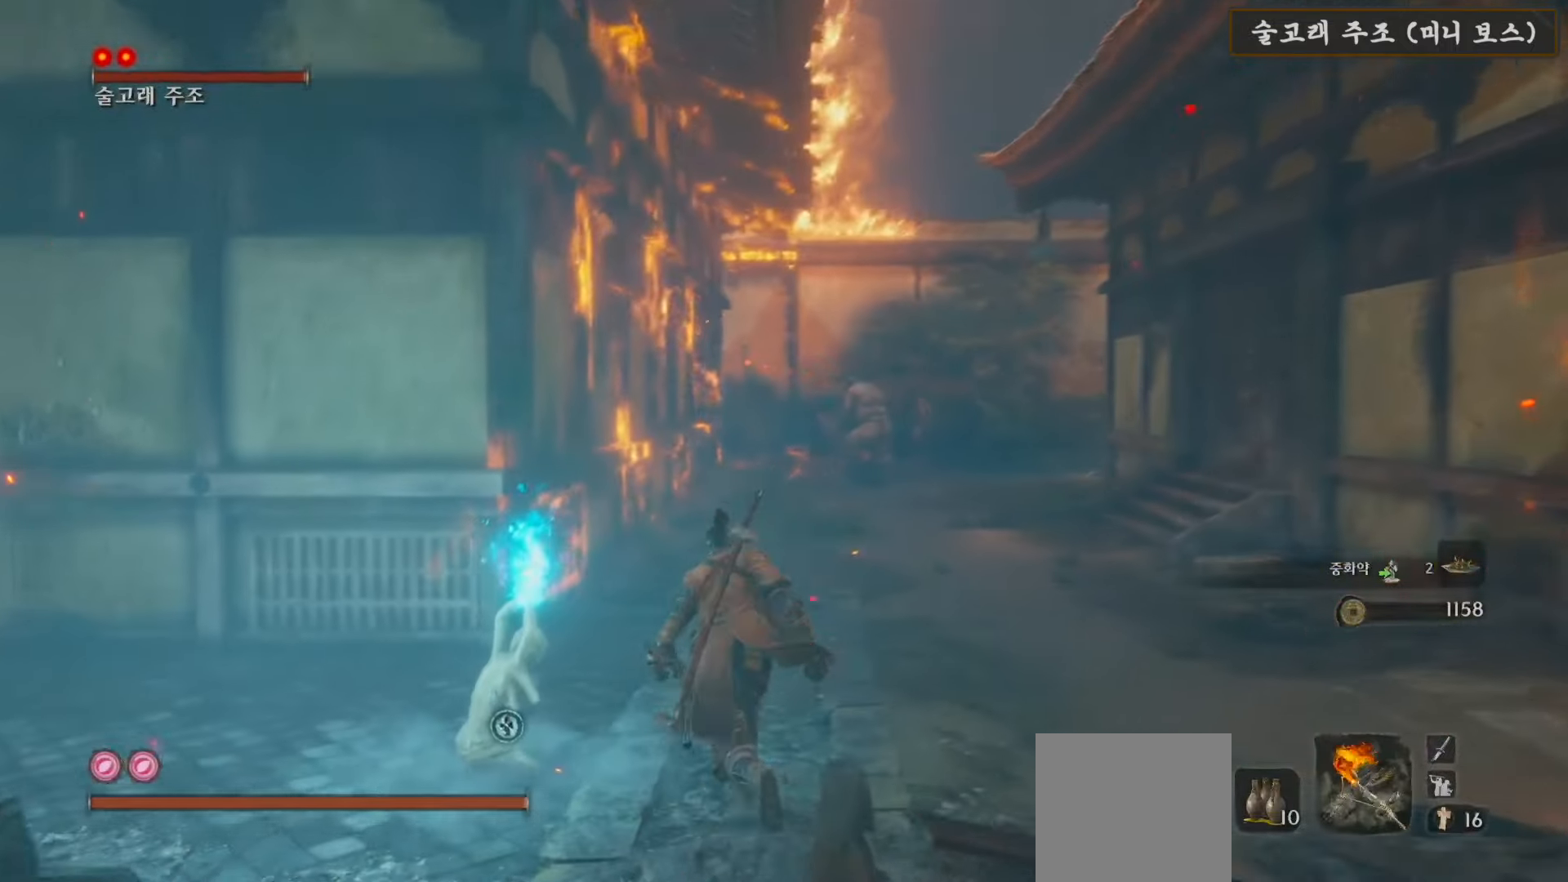
{"buttons": [], "left_stick": "left", "right_stick": "left", "events": [[283, "left_stick", "center"], [483, "left_stick", "left"]]}
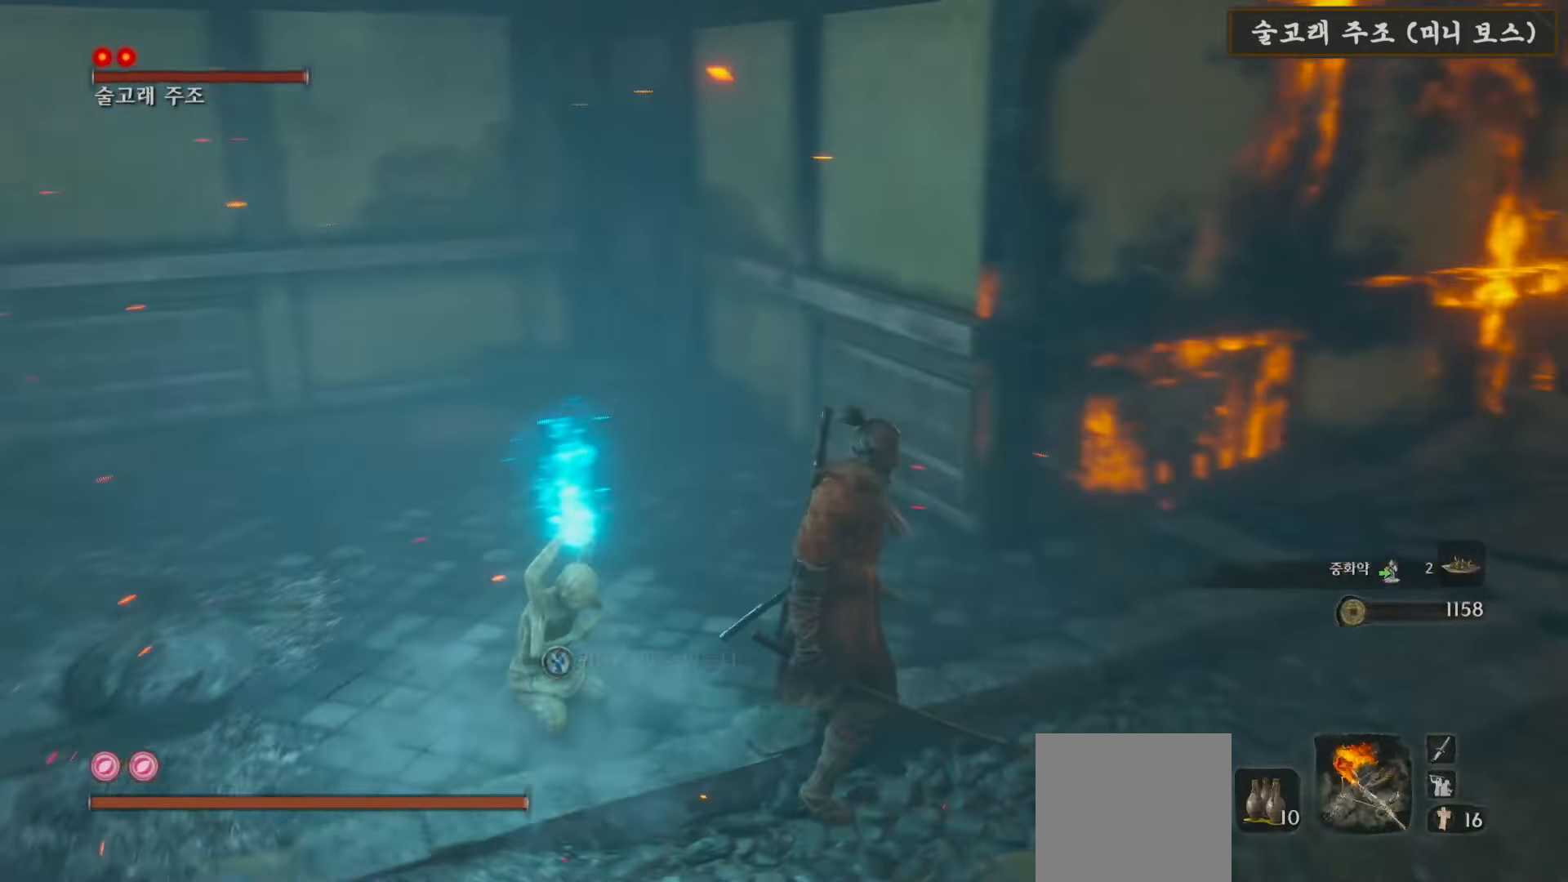
{"buttons": [], "left_stick": "up", "right_stick": "center", "events": [[150, "left_stick", "center"], [383, "right_stick", "center"], [500, "left_stick", "up"]]}
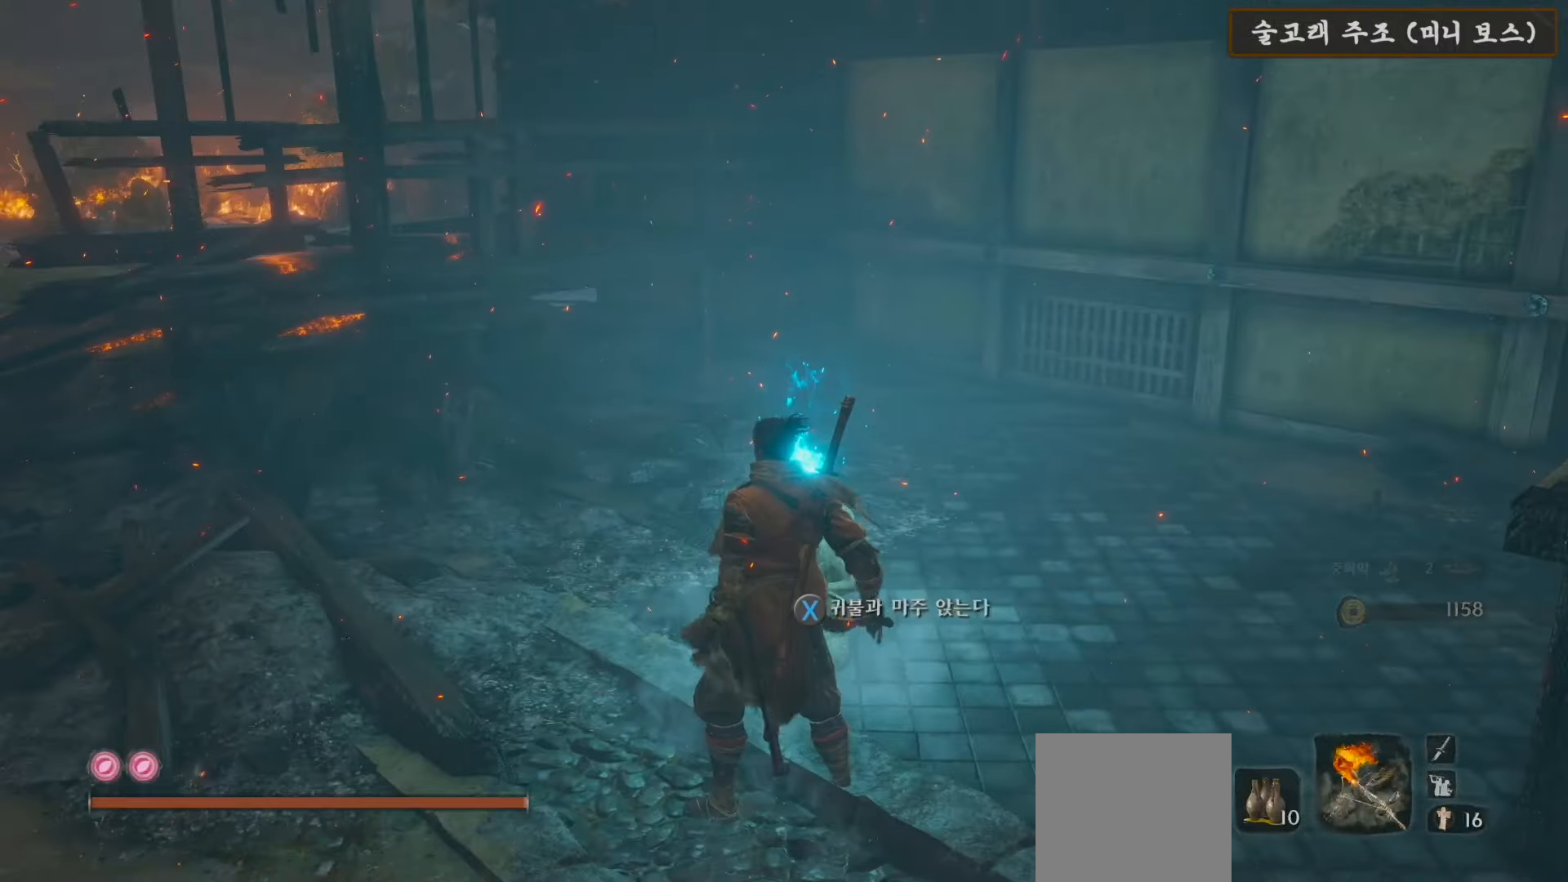
{"buttons": [], "left_stick": "center", "right_stick": "center", "events": [[150, "left_stick", "center"], [150, "right_stick", "up-left"], [383, "right_stick", "center"]]}
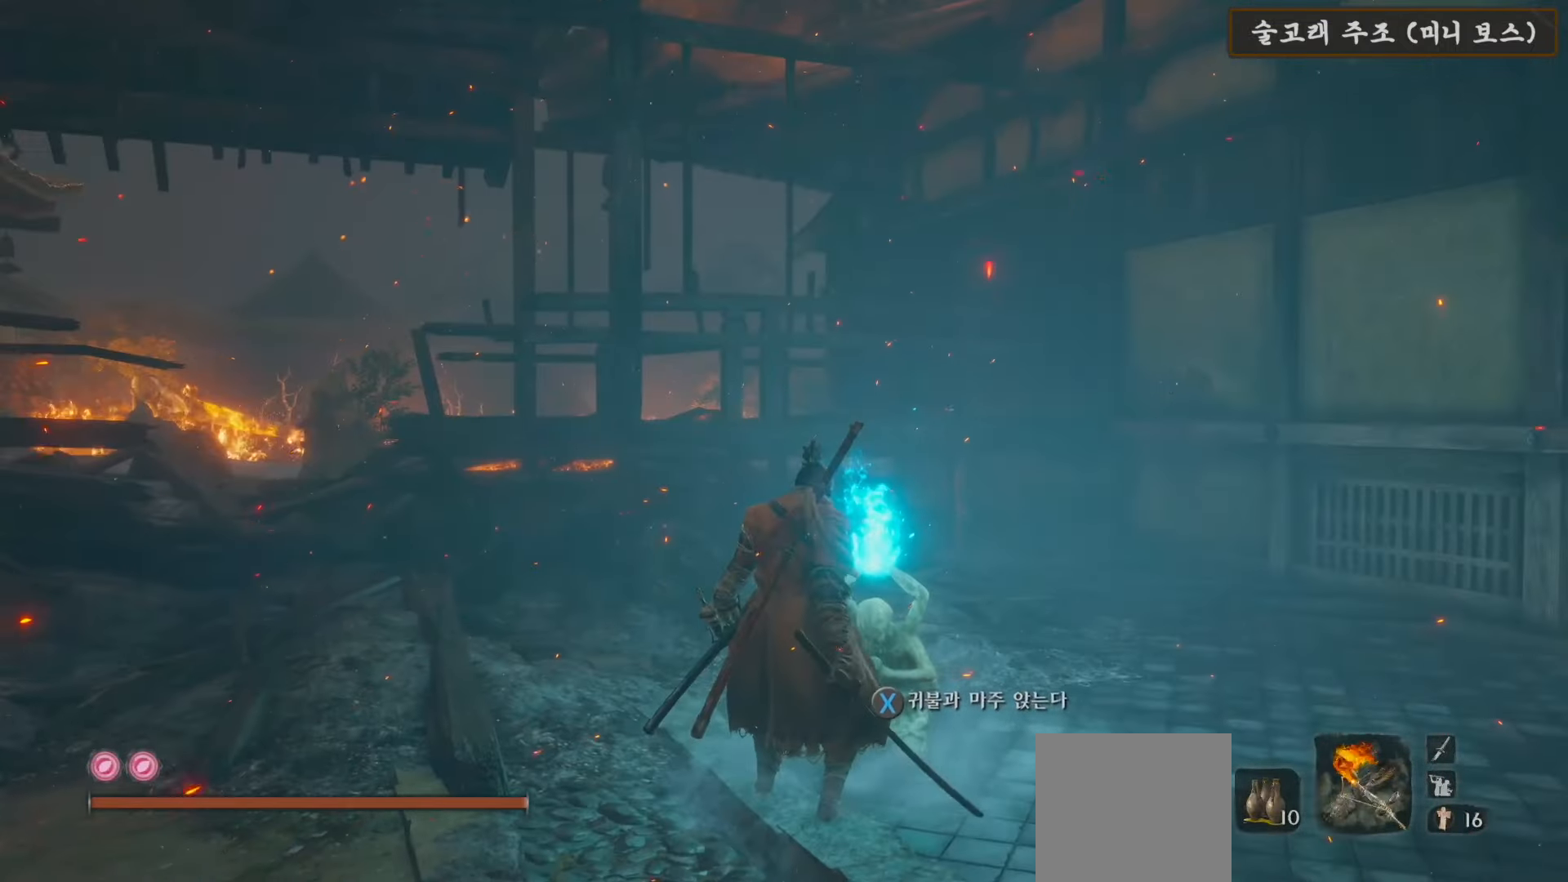
{"buttons": [], "left_stick": "up-left", "right_stick": "left", "events": [[300, "right_stick", "left"], [367, "left_stick", "up-left"]]}
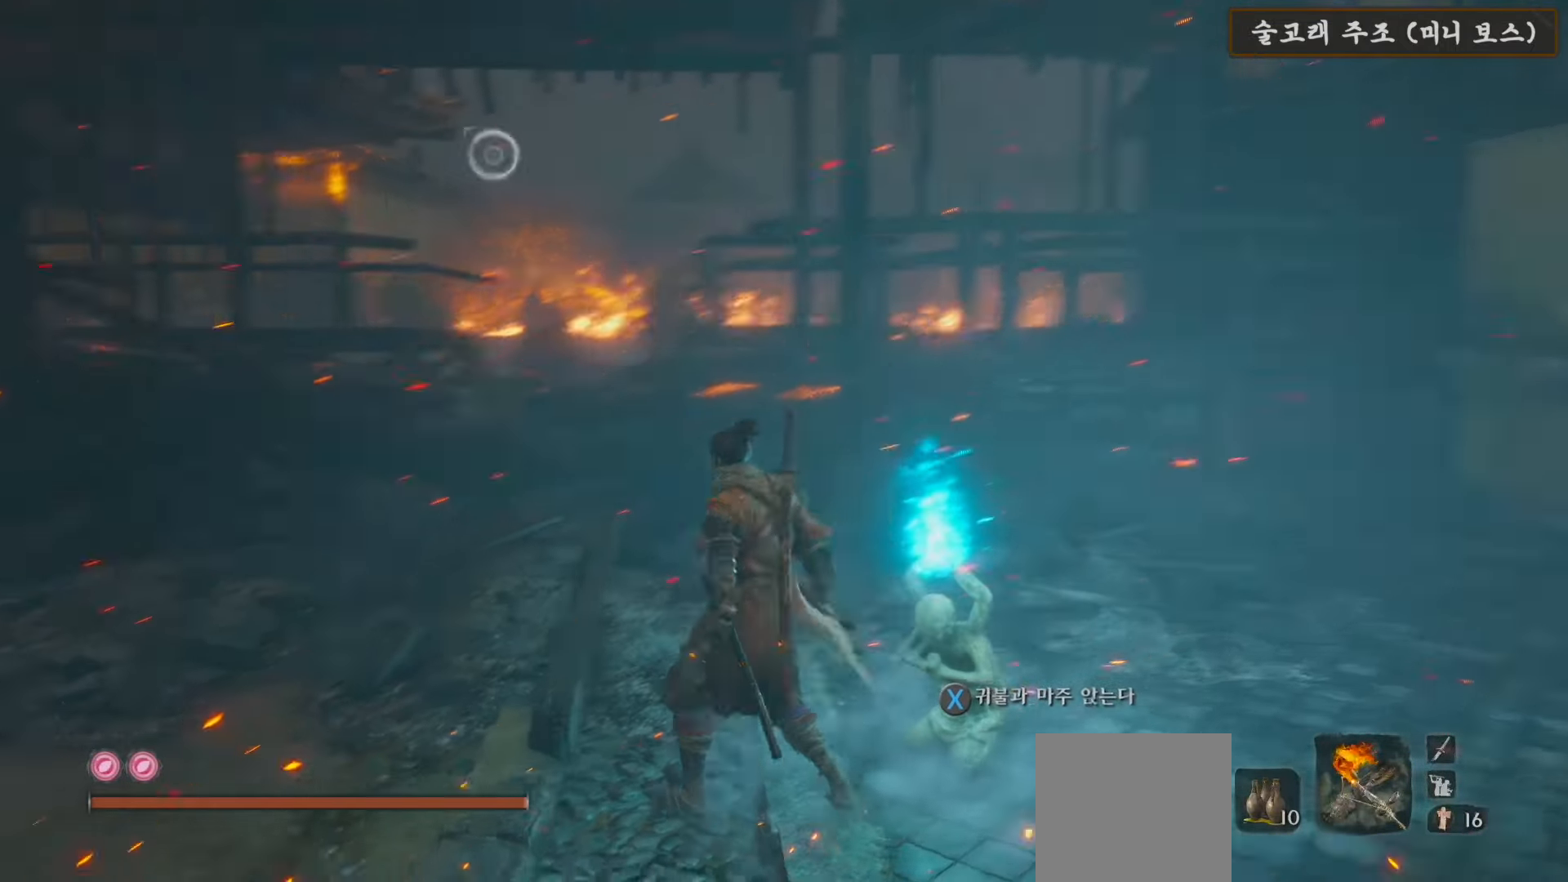
{"buttons": ["B"], "left_stick": "up", "right_stick": "center", "events": [[33, "right_stick", "center"], [167, "B", "down"], [317, "left_stick", "up"]]}
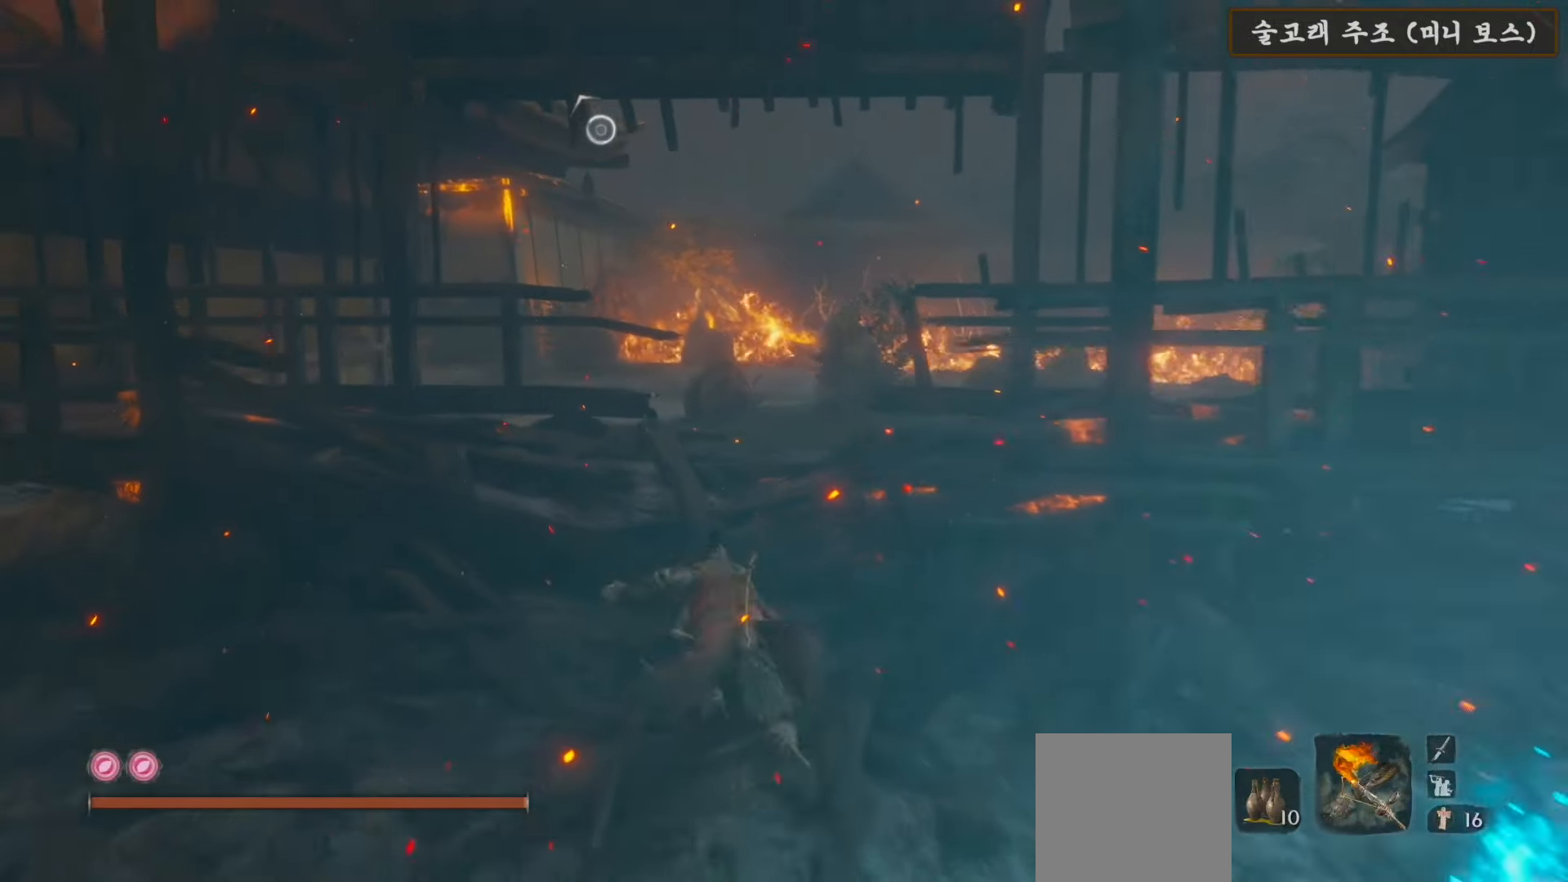
{"buttons": ["B"], "left_stick": "up", "right_stick": "center", "events": []}
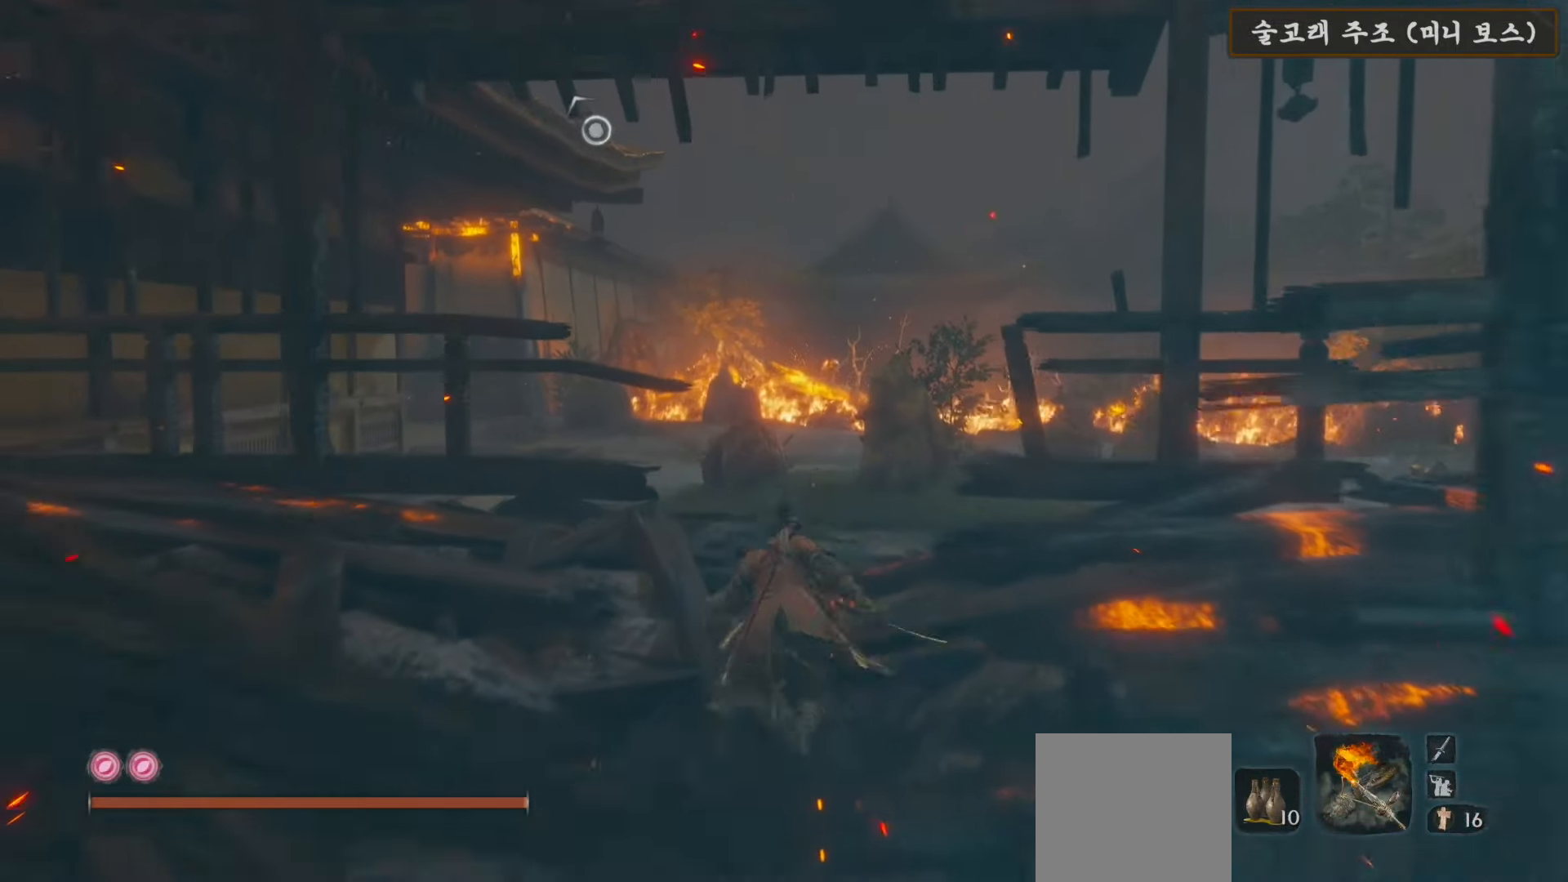
{"buttons": ["B"], "left_stick": "up", "right_stick": "center", "events": []}
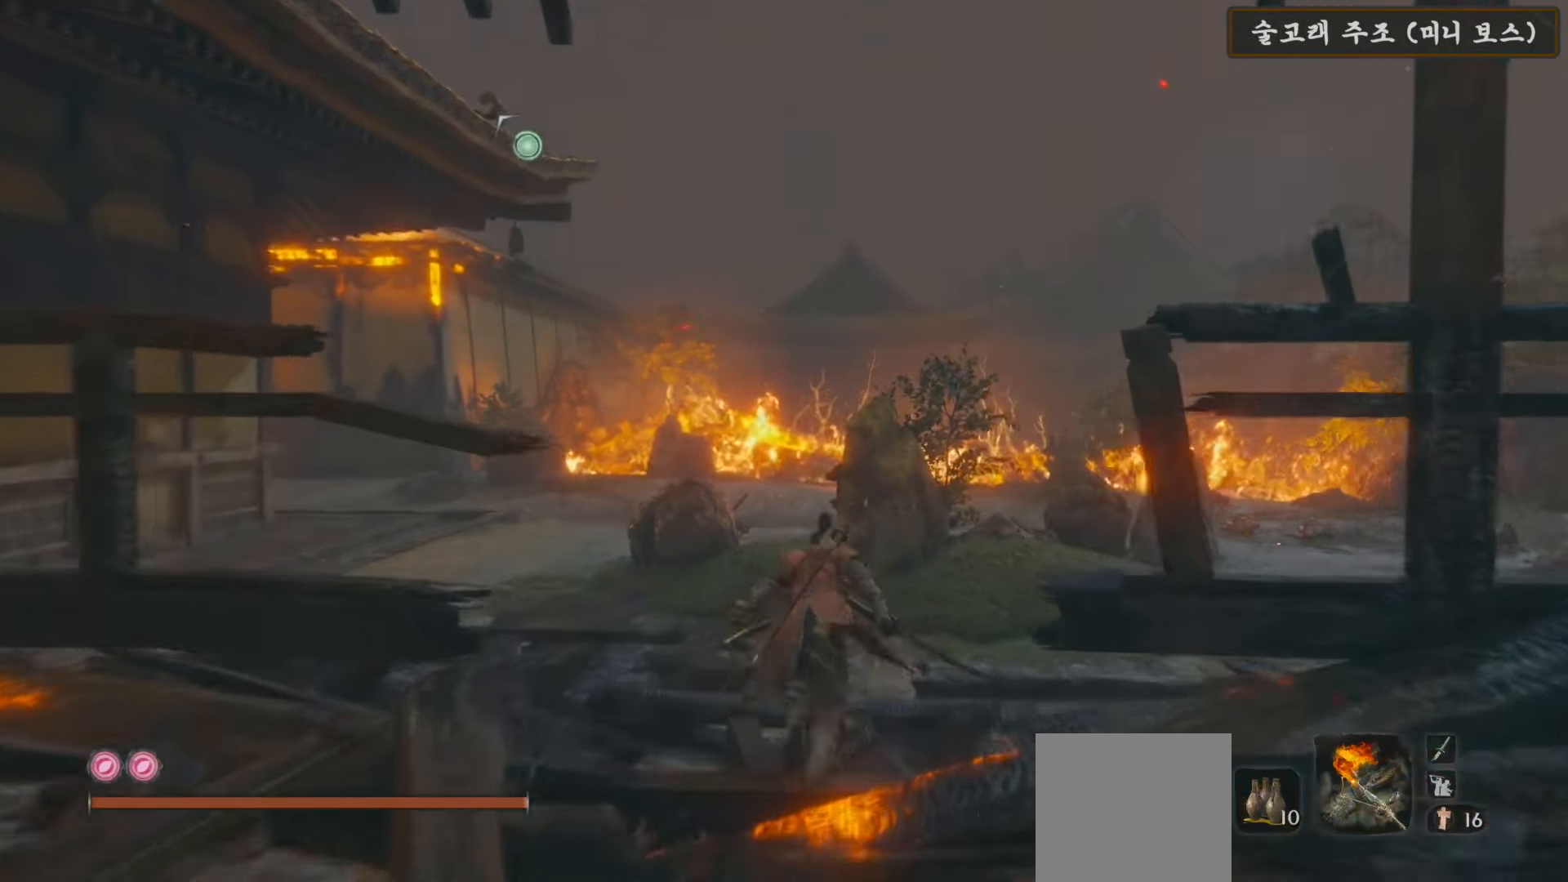
{"buttons": ["B"], "left_stick": "up", "right_stick": "center", "events": []}